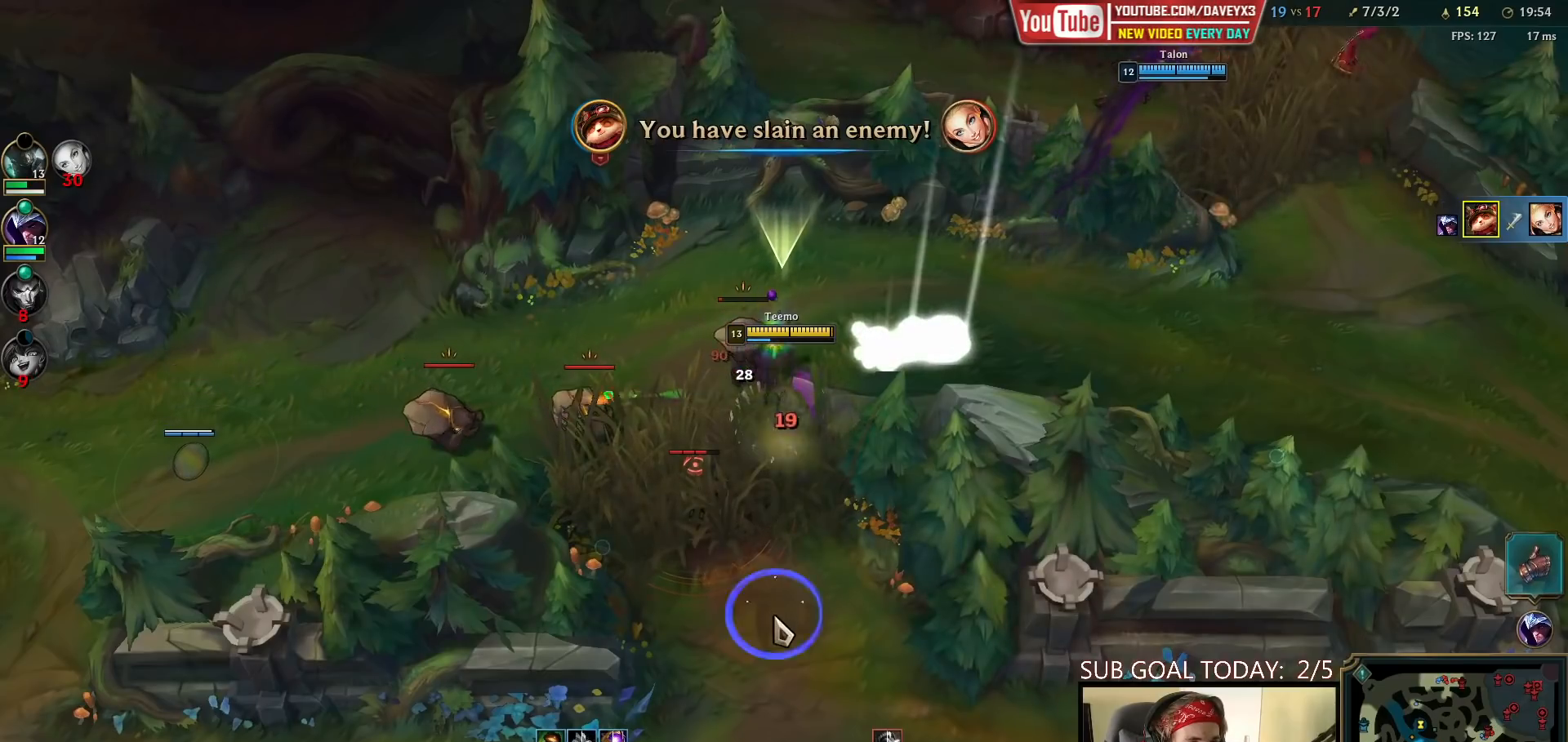
Gameplay with keyboard and mouse; each line is a JSON object with the keys and mouse buttons held at the frame after it. "events" lists presses ("down") and releases ("up") of "a", "ctrl", "d", "e", "f", "q", "r", "s", "shift", "space", "tab", "w", "mouse_left", "mouse_wheel", "mouse_right", "mouse_mb4" and "mouse_mb5" between this image and that frame as [ms after this image, input, new state], when the widget could be followed in between. "mouse_left", "mouse_wheel", "mouse_right", "mouse_mb4", "mouse_mb5" = the "left", "wheel", "right", "mb4", "mb5" buttons of the "mouse" list. No other keys are recorded. "wheel" means that the mouse wheel is clicked or scrolled. Mouse movement is not recorded.
{"keys": ["space"], "mouse": [], "events": [[100, "mouse_right", "up"], [250, "mouse_left", "down"], [383, "mouse_left", "up"]]}
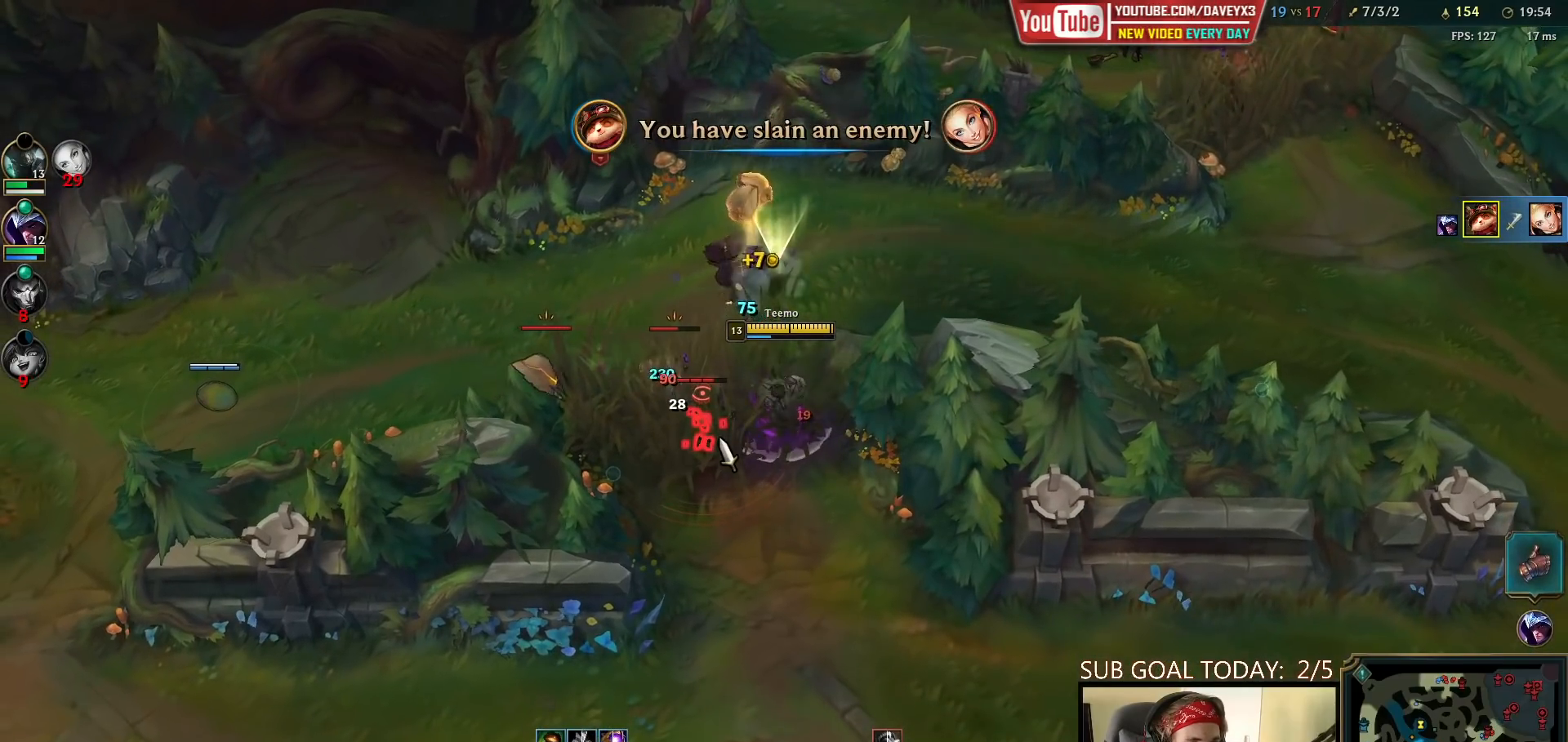
{"keys": ["space"], "mouse": [], "events": []}
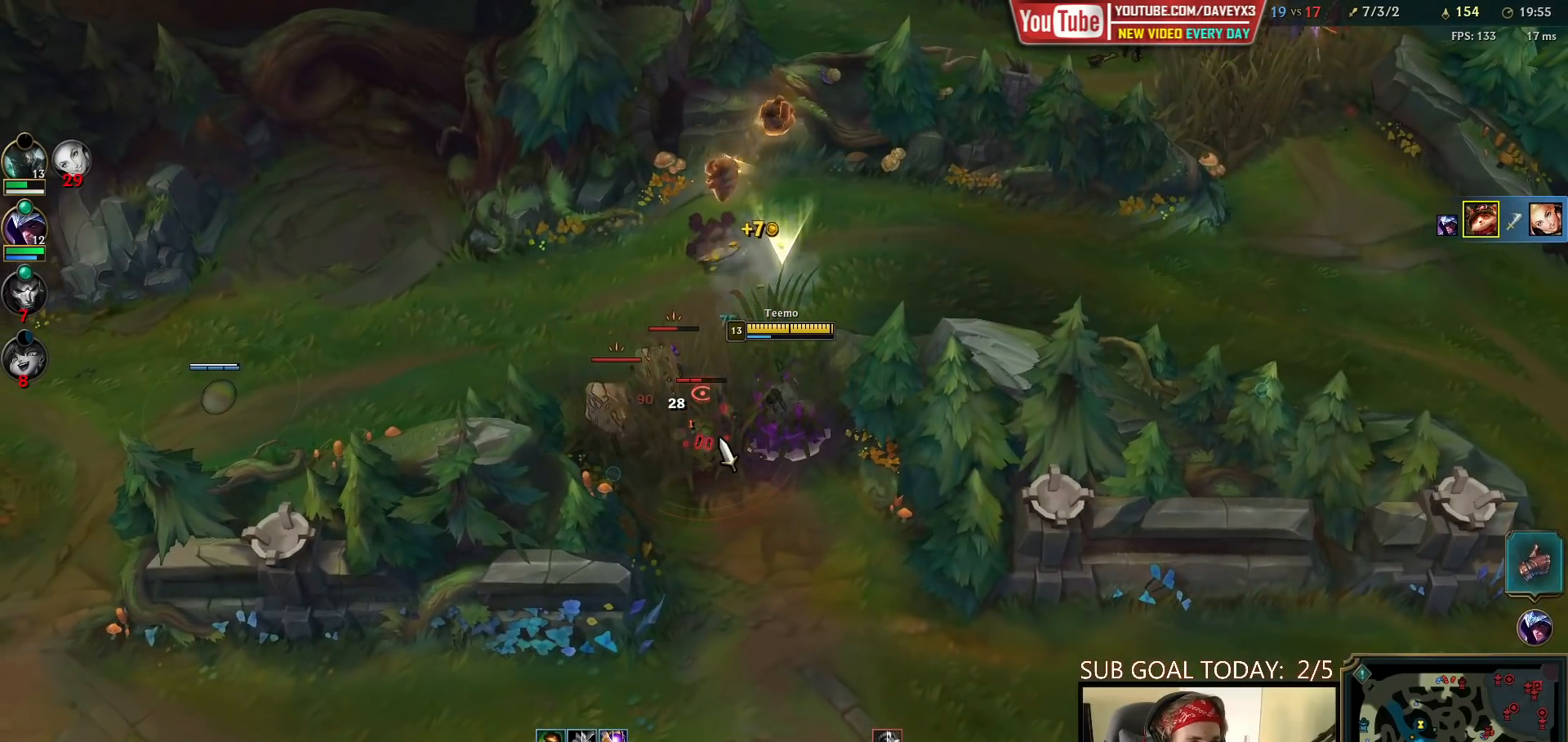
{"keys": ["space"], "mouse": [], "events": []}
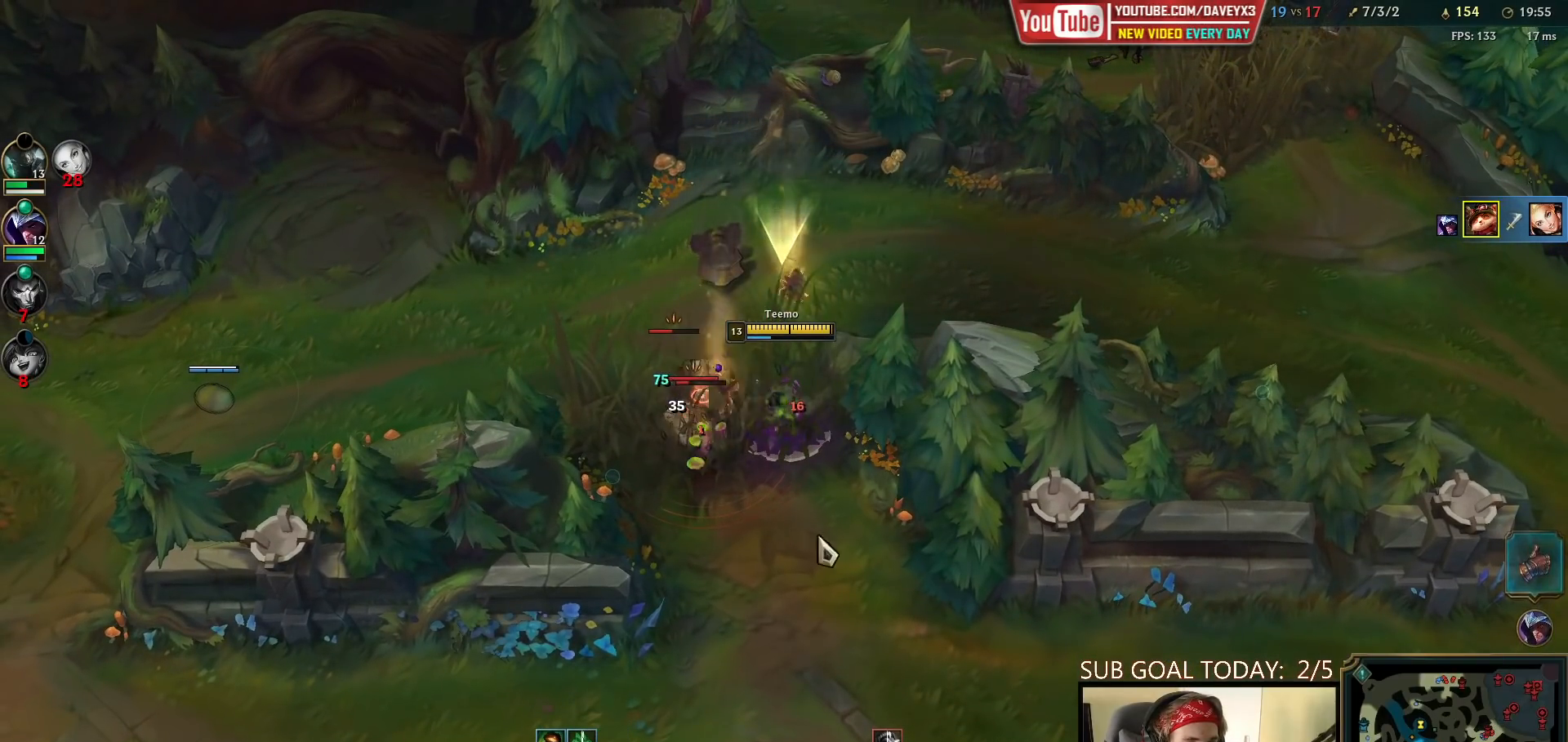
{"keys": ["space"], "mouse": [], "events": [[50, "mouse_right", "down"], [117, "mouse_right", "up"], [233, "mouse_left", "down"], [350, "mouse_left", "up"]]}
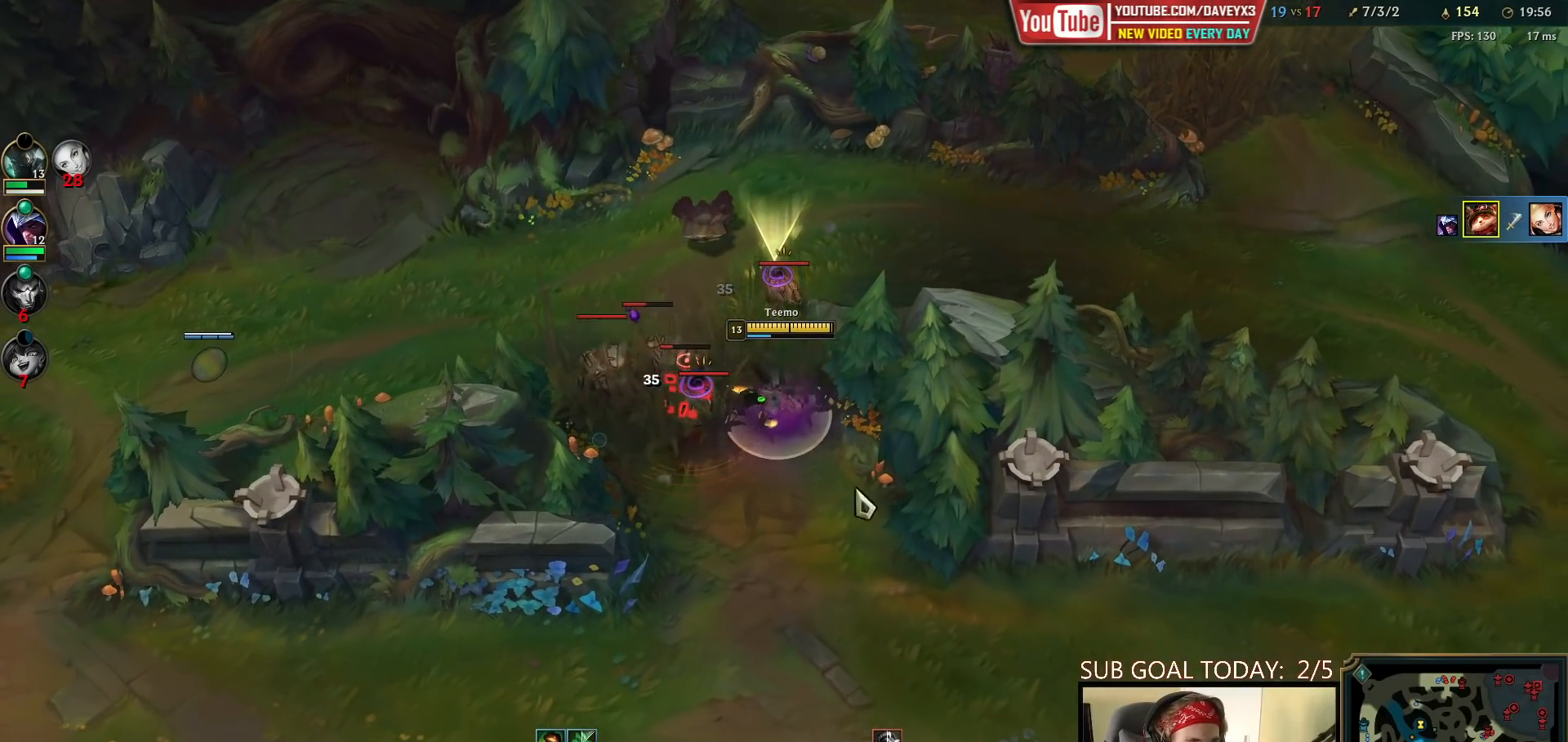
{"keys": ["space"], "mouse": ["left"], "events": [[150, "mouse_right", "down"], [283, "mouse_right", "up"], [433, "mouse_left", "down"]]}
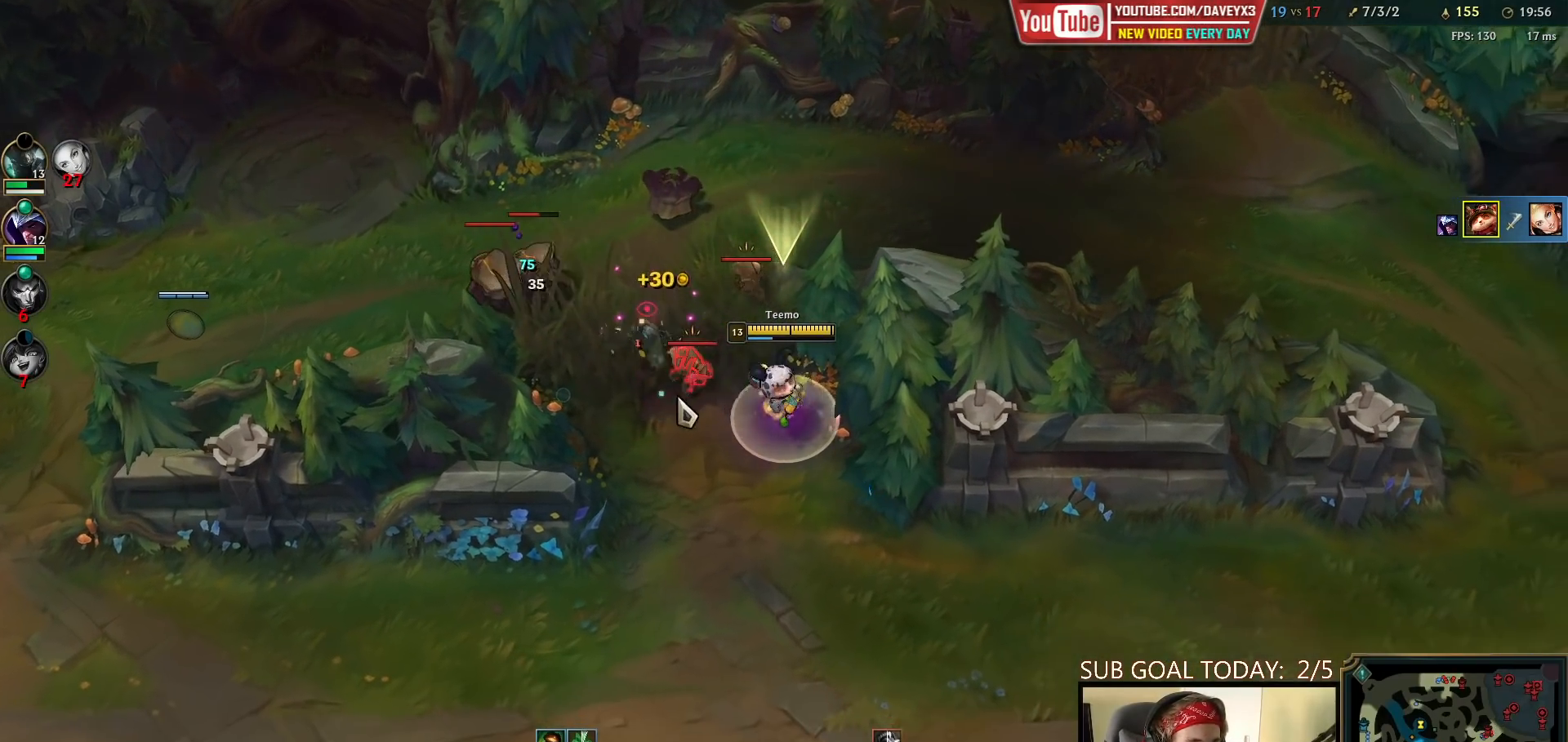
{"keys": ["space"], "mouse": ["right"], "events": [[50, "mouse_left", "up"], [267, "mouse_right", "down"], [350, "mouse_right", "up"], [417, "mouse_right", "down"]]}
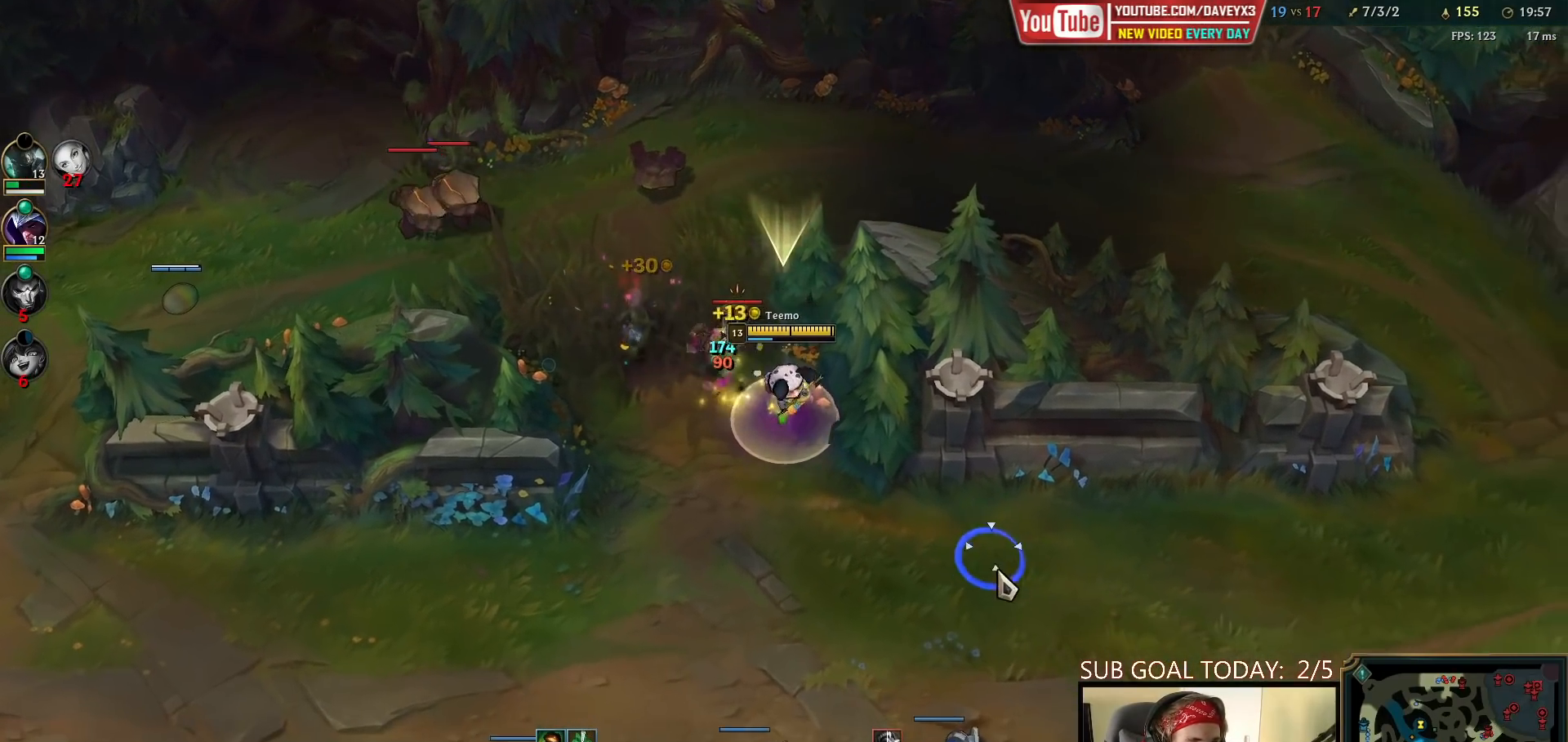
{"keys": ["space"], "mouse": [], "events": [[33, "mouse_right", "up"], [200, "mouse_left", "down"], [300, "mouse_left", "up"]]}
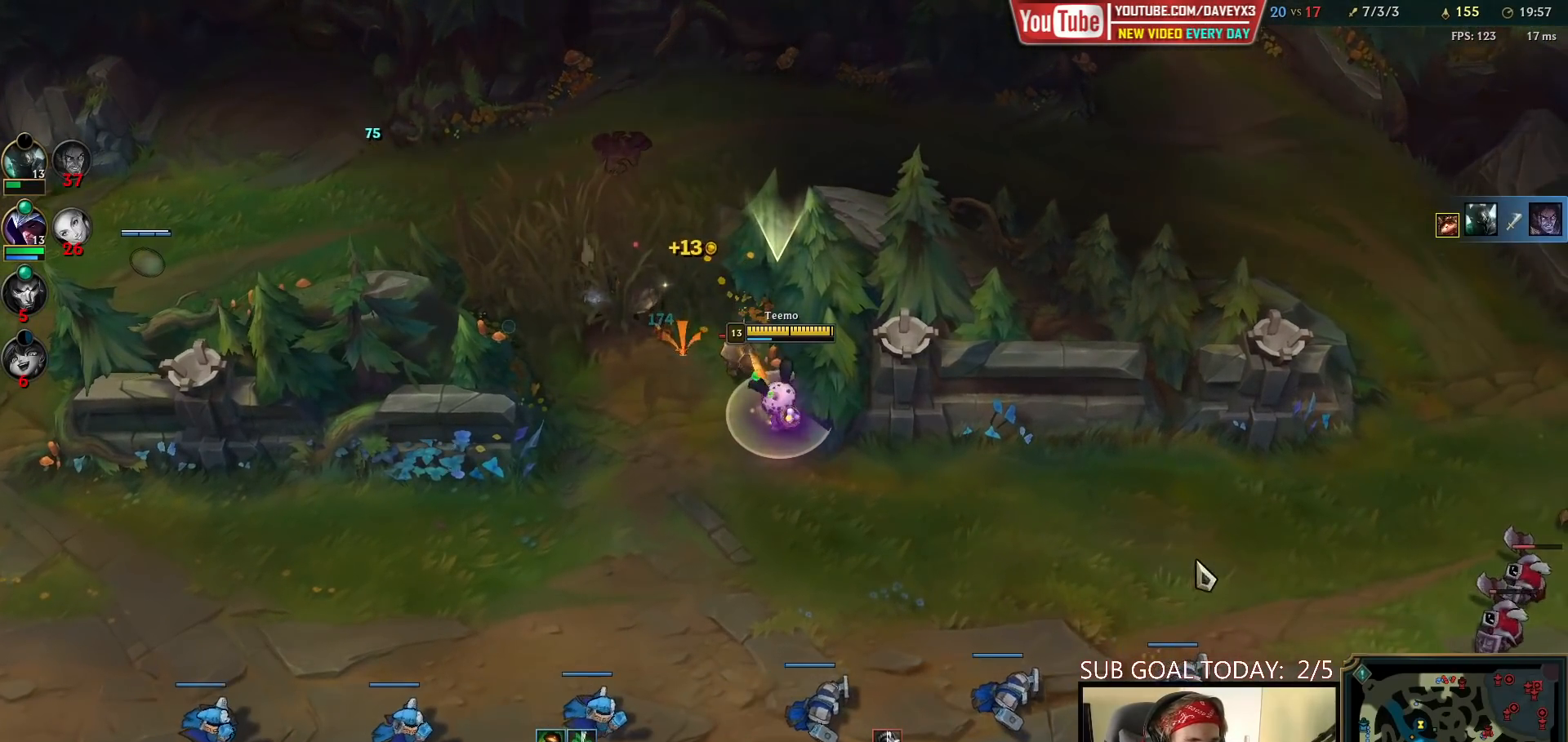
{"keys": [], "mouse": [], "events": [[50, "mouse_right", "down"], [150, "mouse_right", "up"], [400, "space", "up"]]}
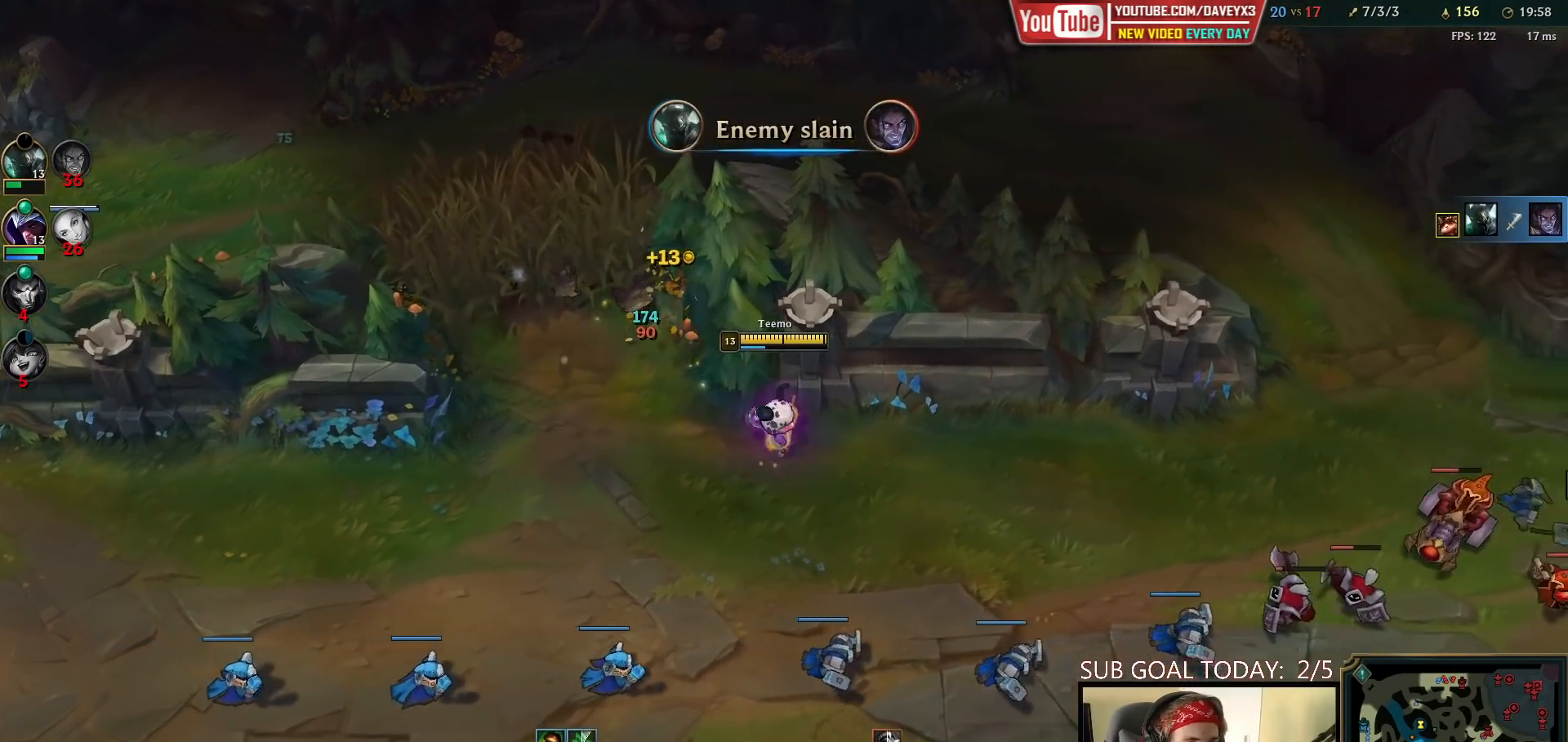
{"keys": [], "mouse": [], "events": [[383, "mouse_right", "down"], [483, "mouse_right", "up"]]}
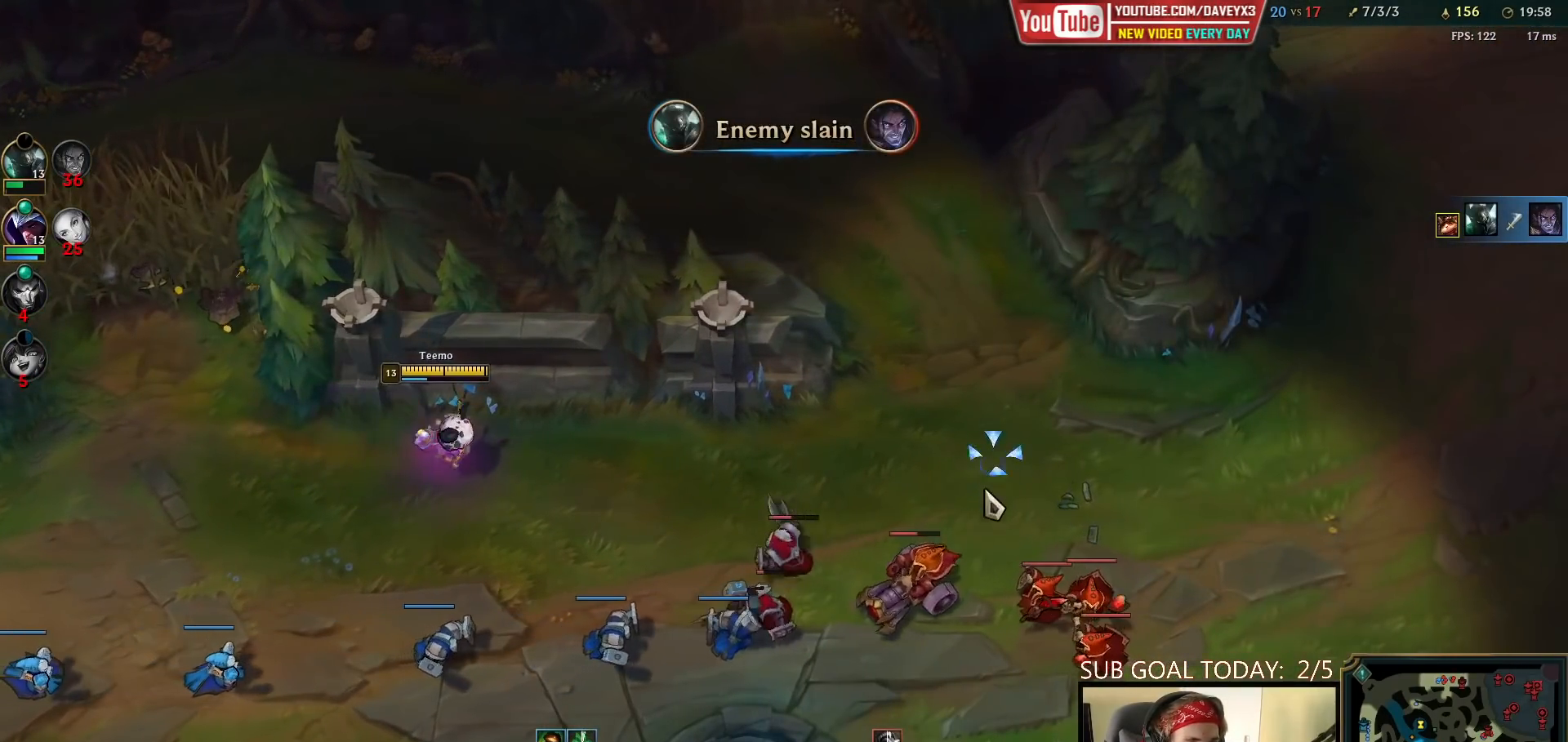
{"keys": ["r"], "mouse": [], "events": [[450, "r", "down"]]}
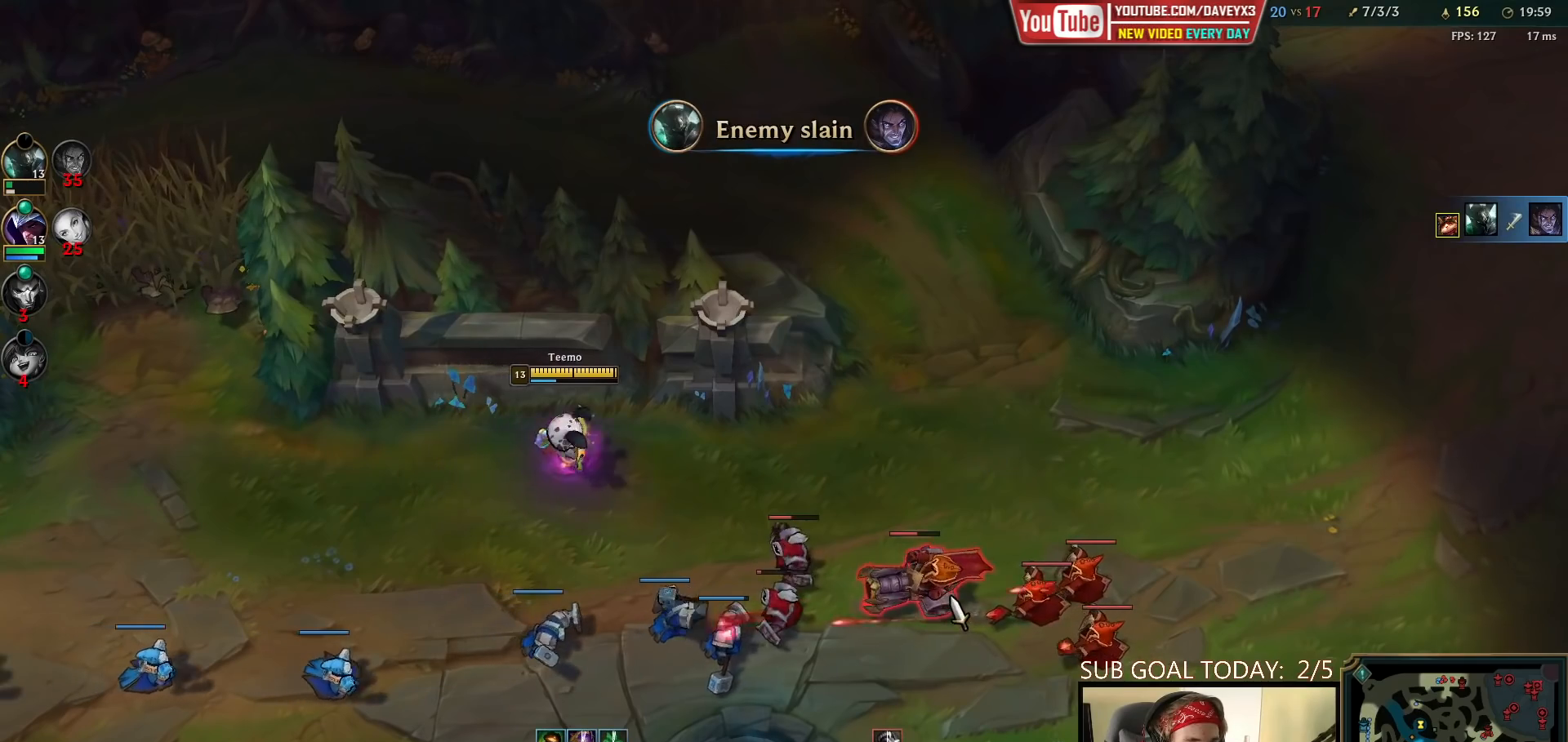
{"keys": [], "mouse": [], "events": [[33, "r", "up"], [200, "mouse_right", "down"], [333, "mouse_right", "up"]]}
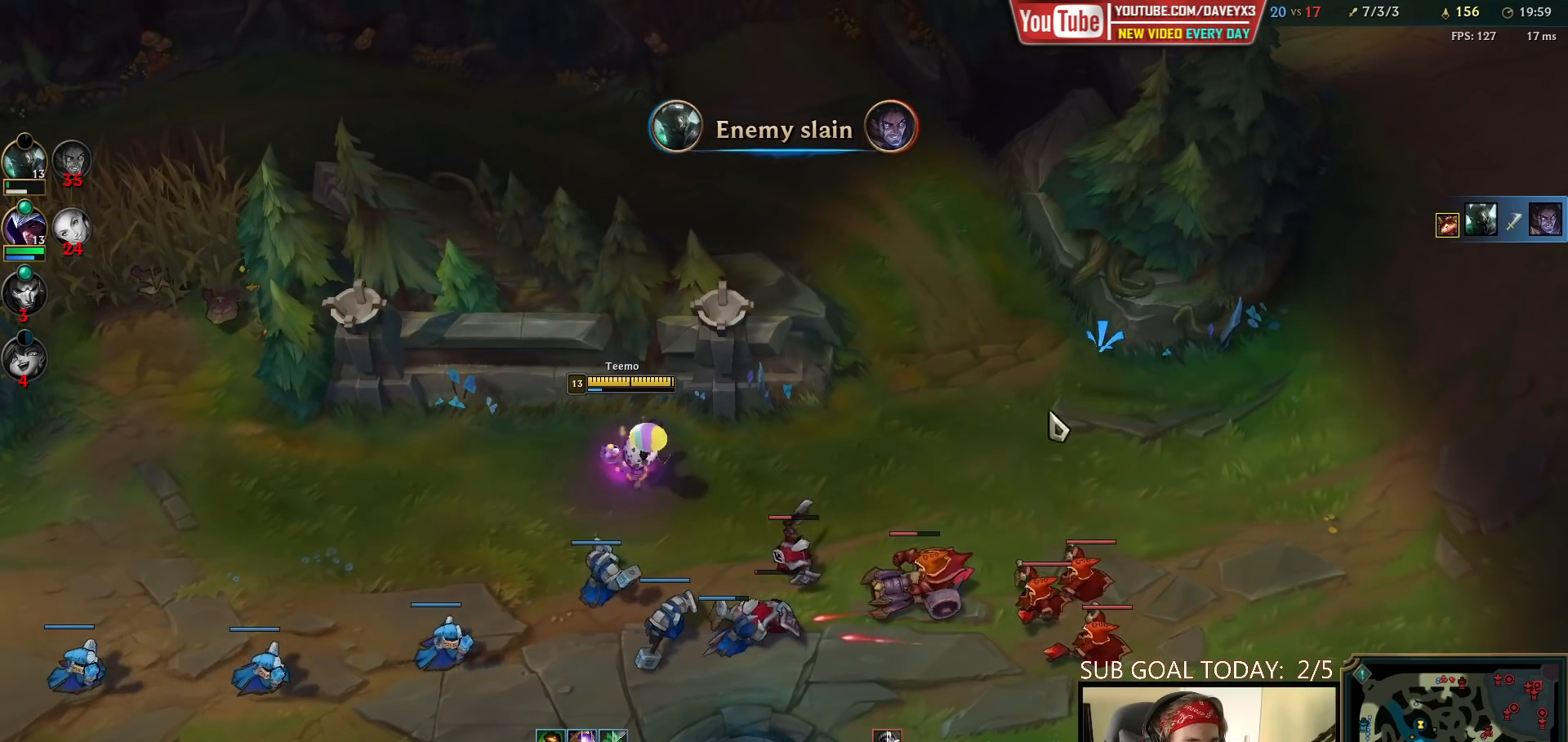
{"keys": [], "mouse": ["right"], "events": [[200, "mouse_left", "down"], [283, "mouse_left", "up"], [433, "mouse_right", "down"]]}
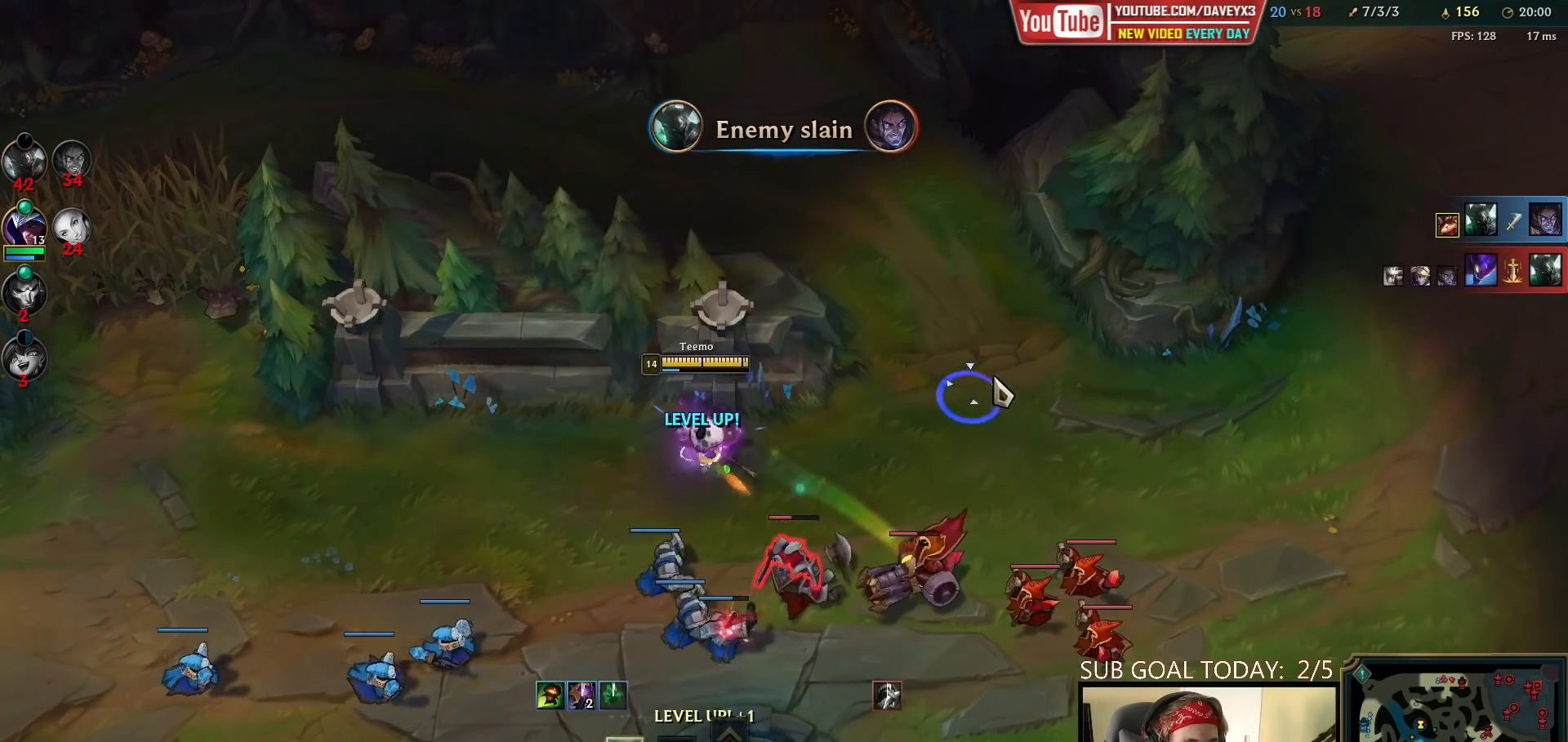
{"keys": [], "mouse": [], "events": [[33, "mouse_right", "up"]]}
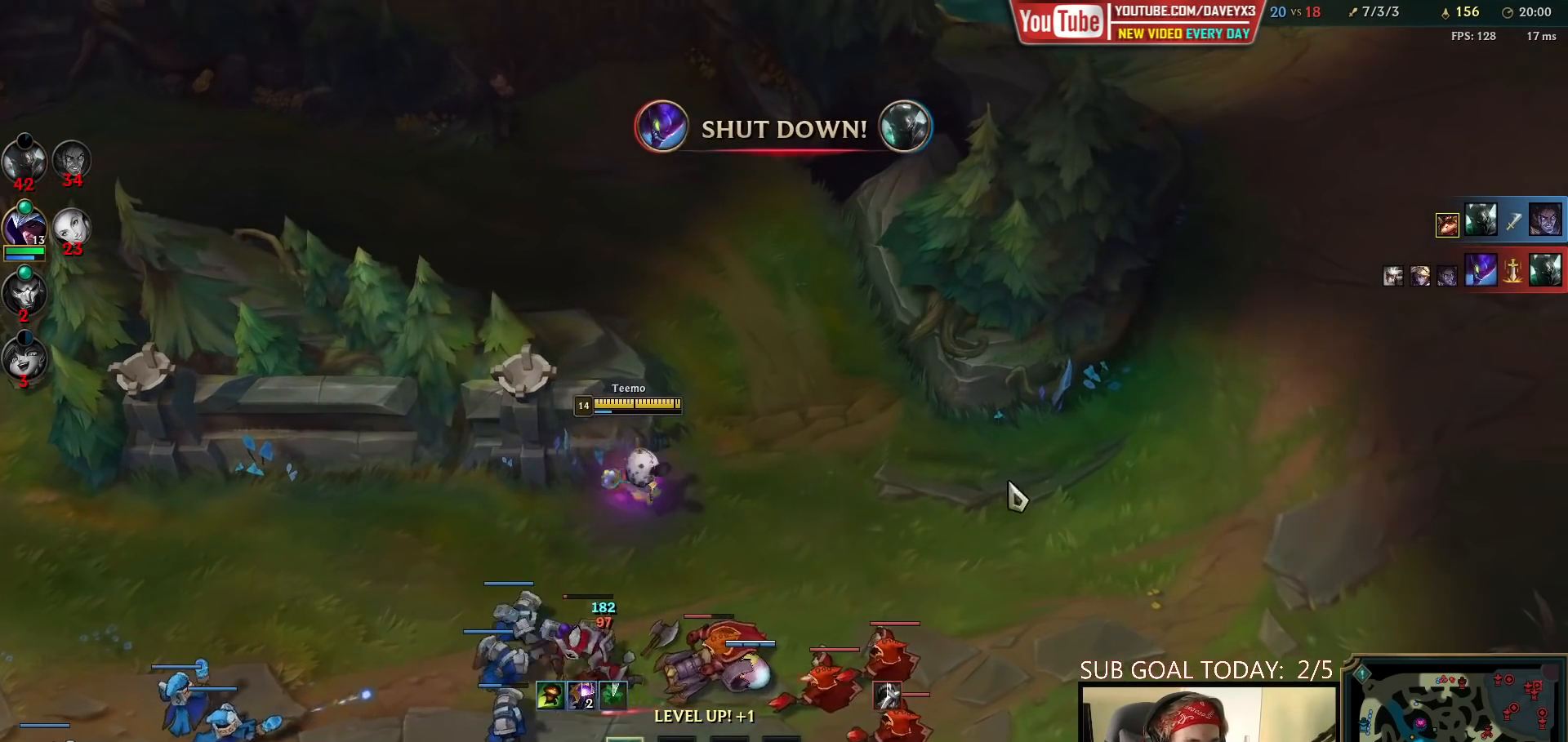
{"keys": [], "mouse": [], "events": [[67, "mouse_left", "down"], [183, "mouse_left", "up"], [350, "mouse_right", "down"], [433, "mouse_right", "up"]]}
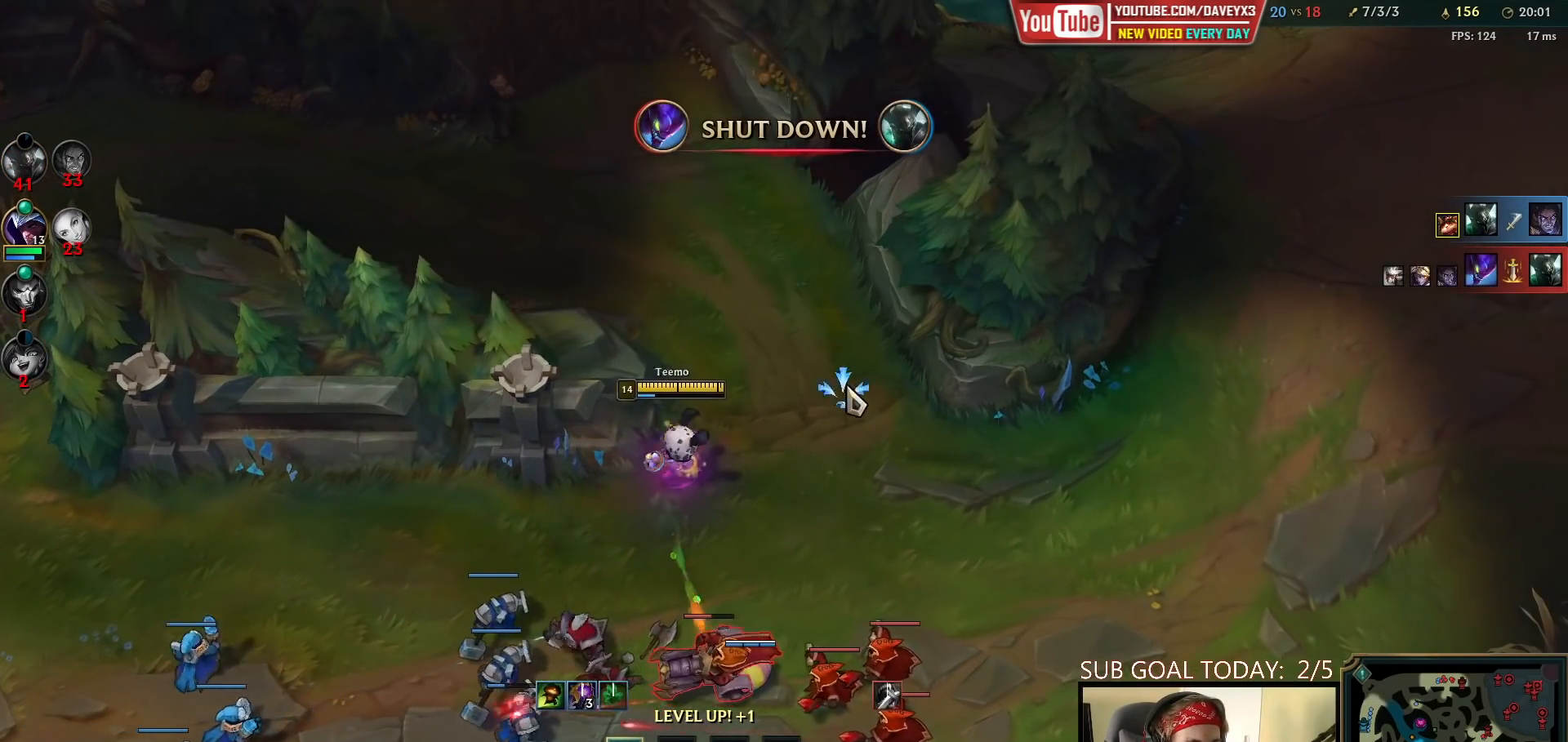
{"keys": [], "mouse": [], "events": [[17, "mouse_right", "down"], [150, "mouse_right", "up"], [333, "mouse_left", "down"], [467, "mouse_left", "up"]]}
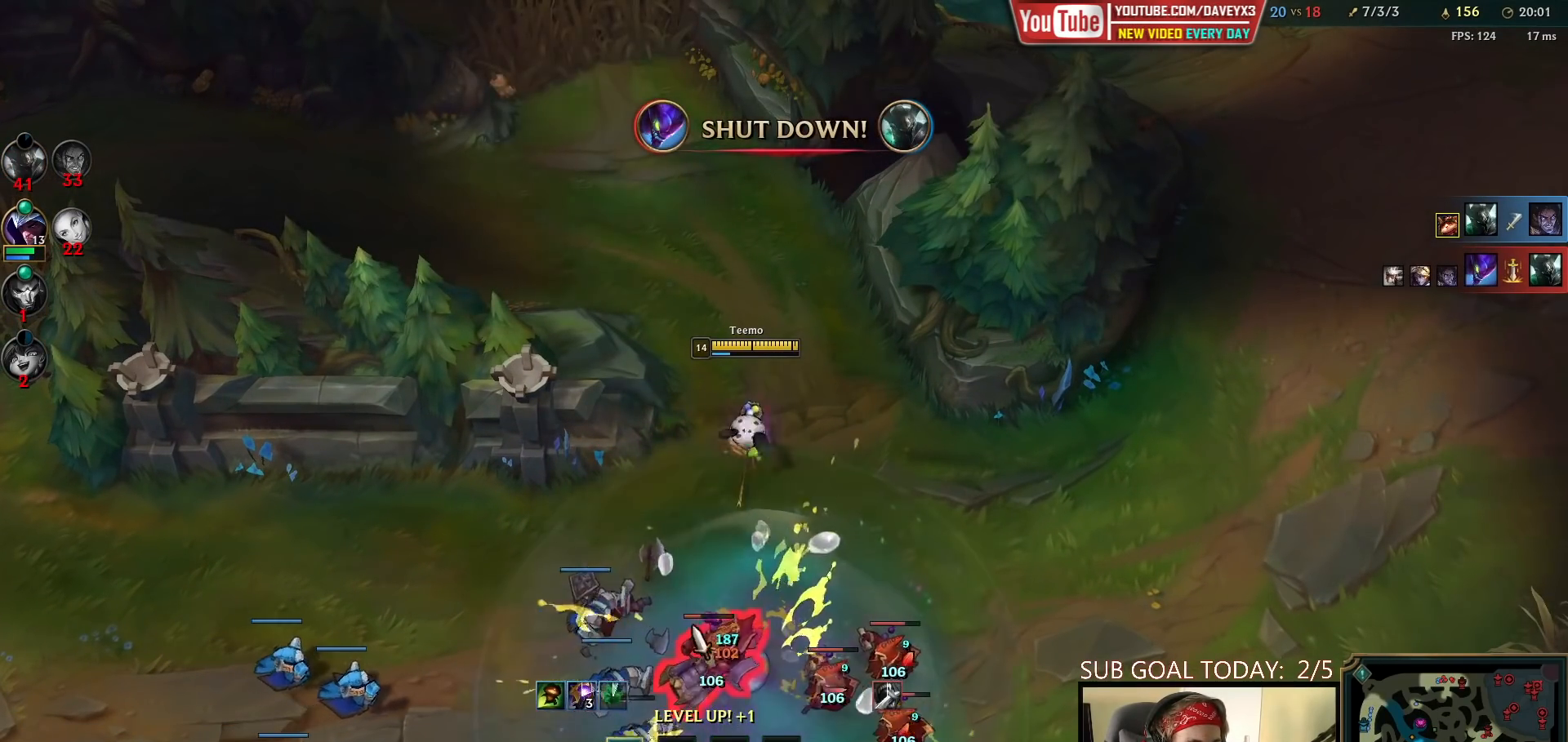
{"keys": [], "mouse": ["left"], "events": [[200, "mouse_right", "down"], [317, "mouse_right", "up"], [500, "mouse_left", "down"]]}
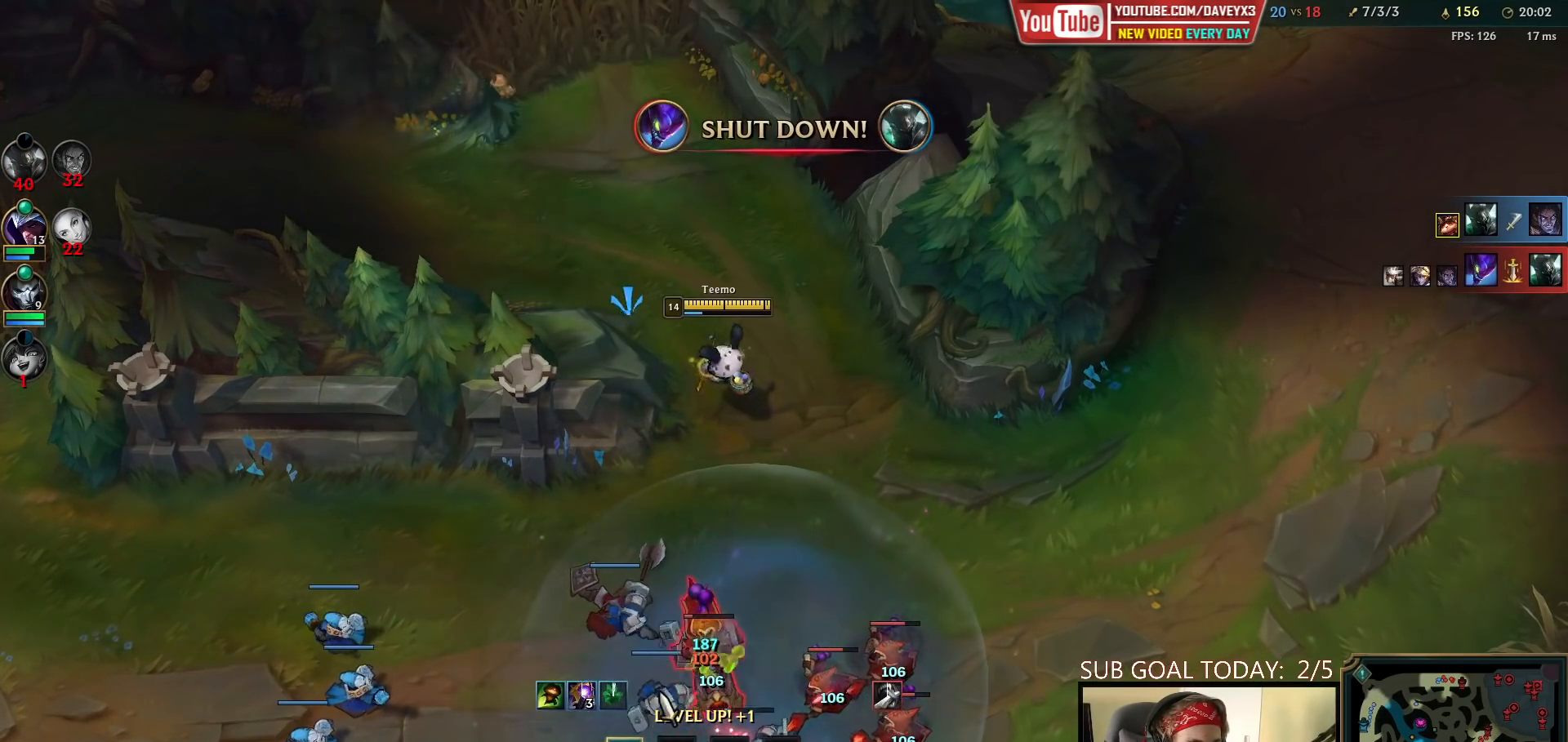
{"keys": [], "mouse": [], "events": [[133, "mouse_left", "up"], [350, "mouse_right", "down"], [450, "mouse_right", "up"]]}
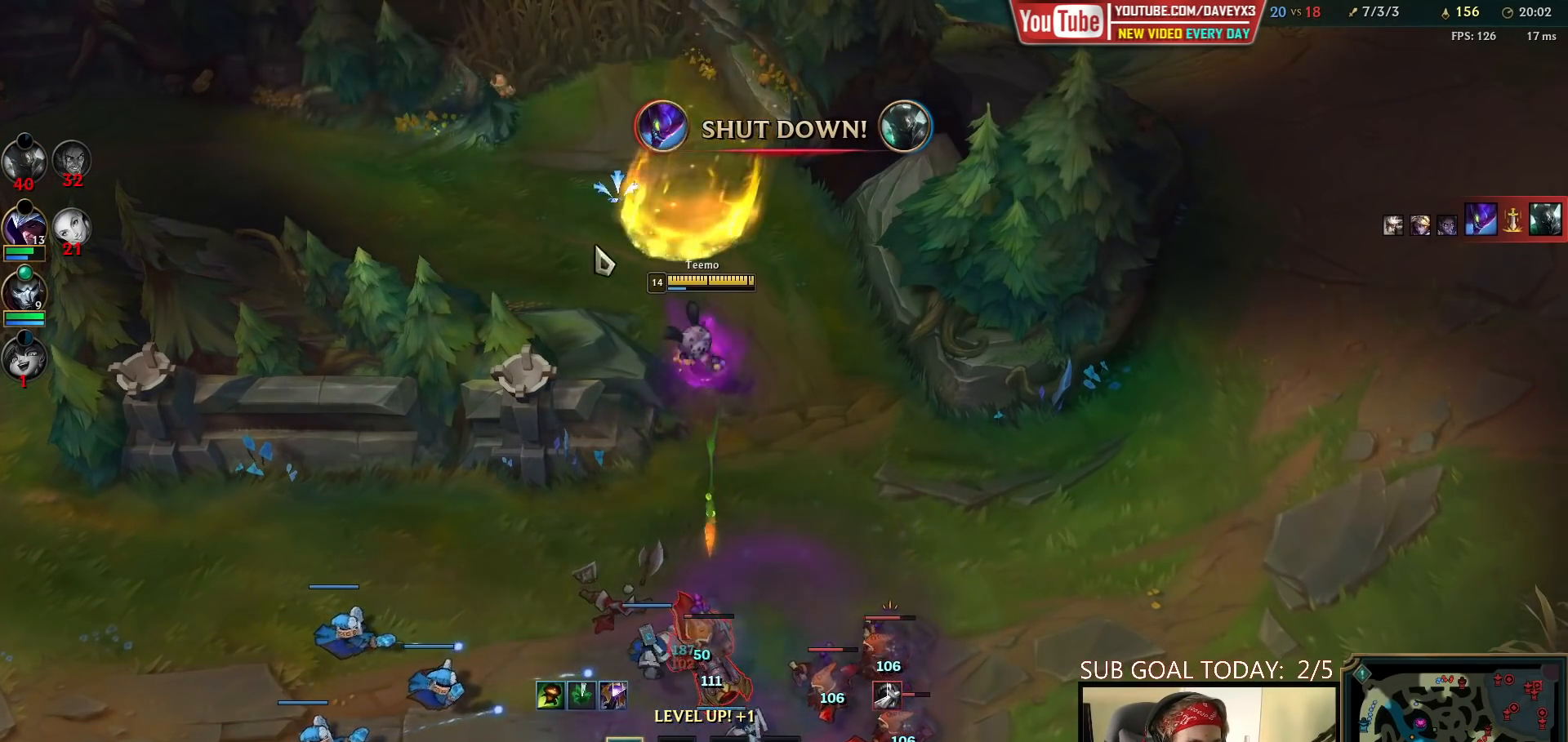
{"keys": ["space"], "mouse": [], "events": [[233, "mouse_right", "down"], [317, "mouse_right", "up"], [350, "space", "down"], [400, "mouse_right", "down"], [500, "mouse_right", "up"]]}
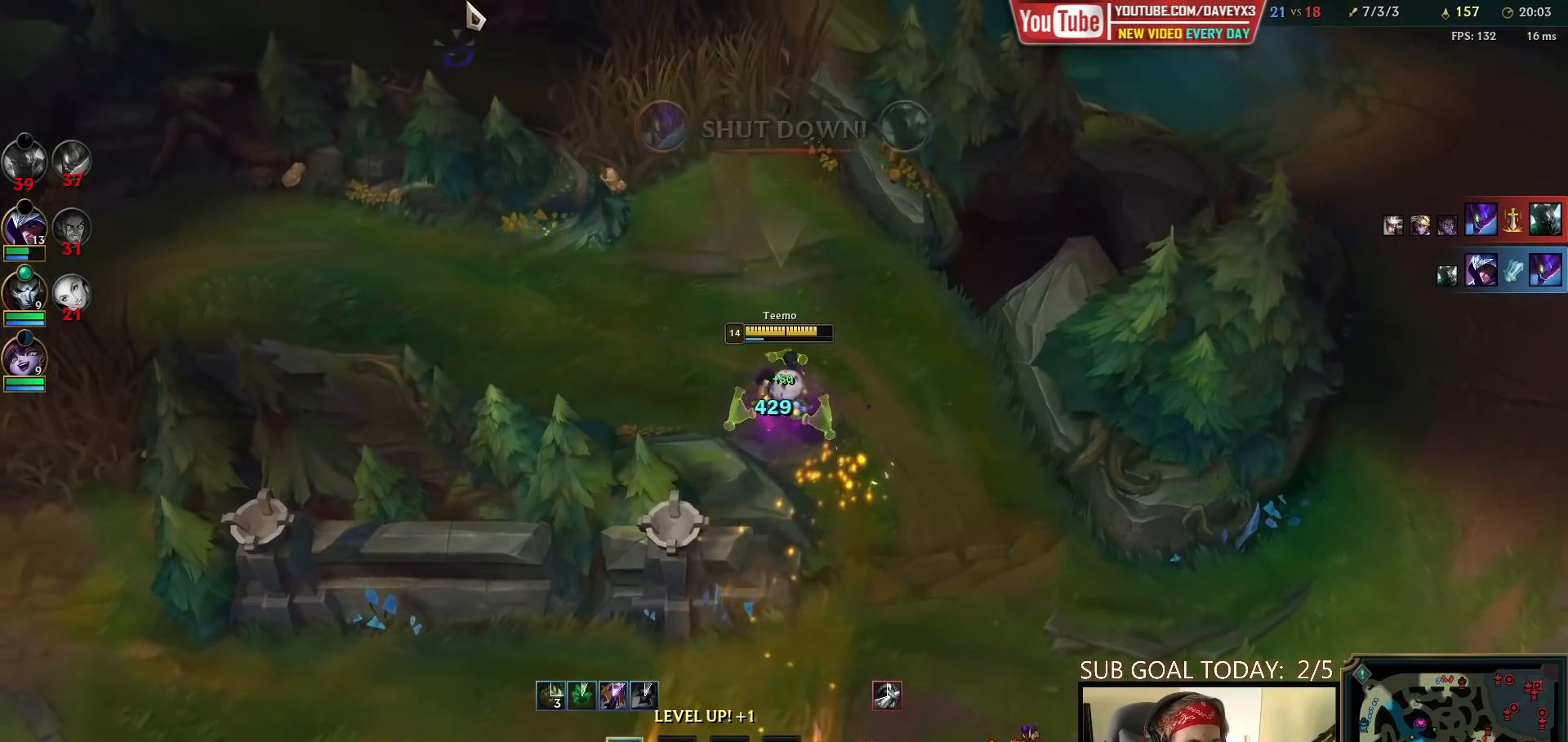
{"keys": [], "mouse": [], "events": [[83, "mouse_right", "down"], [167, "mouse_right", "up"], [233, "space", "up"], [250, "mouse_right", "down"], [350, "mouse_right", "up"]]}
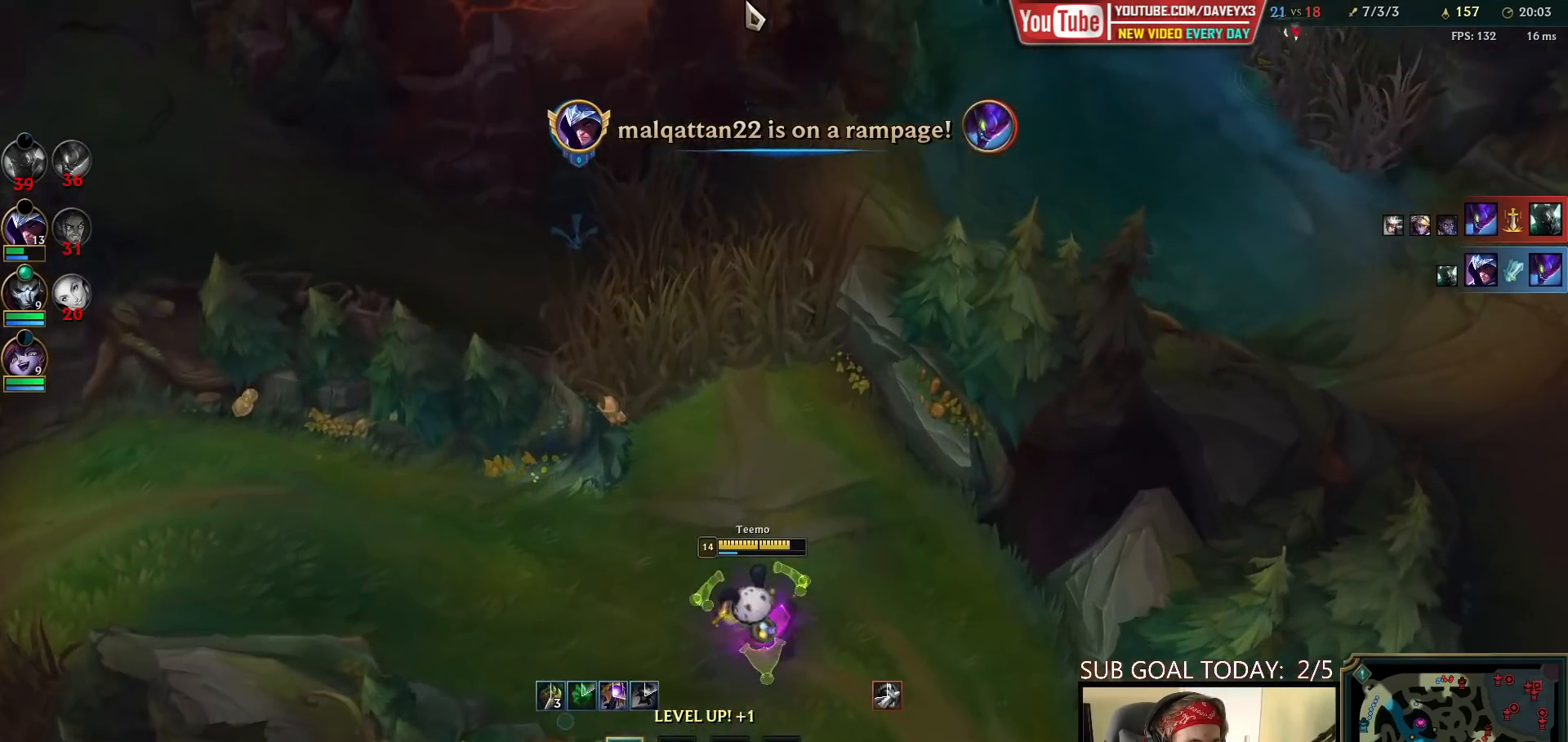
{"keys": [], "mouse": [], "events": [[200, "ctrl", "down"], [300, "q", "down"], [433, "q", "up"], [483, "ctrl", "up"]]}
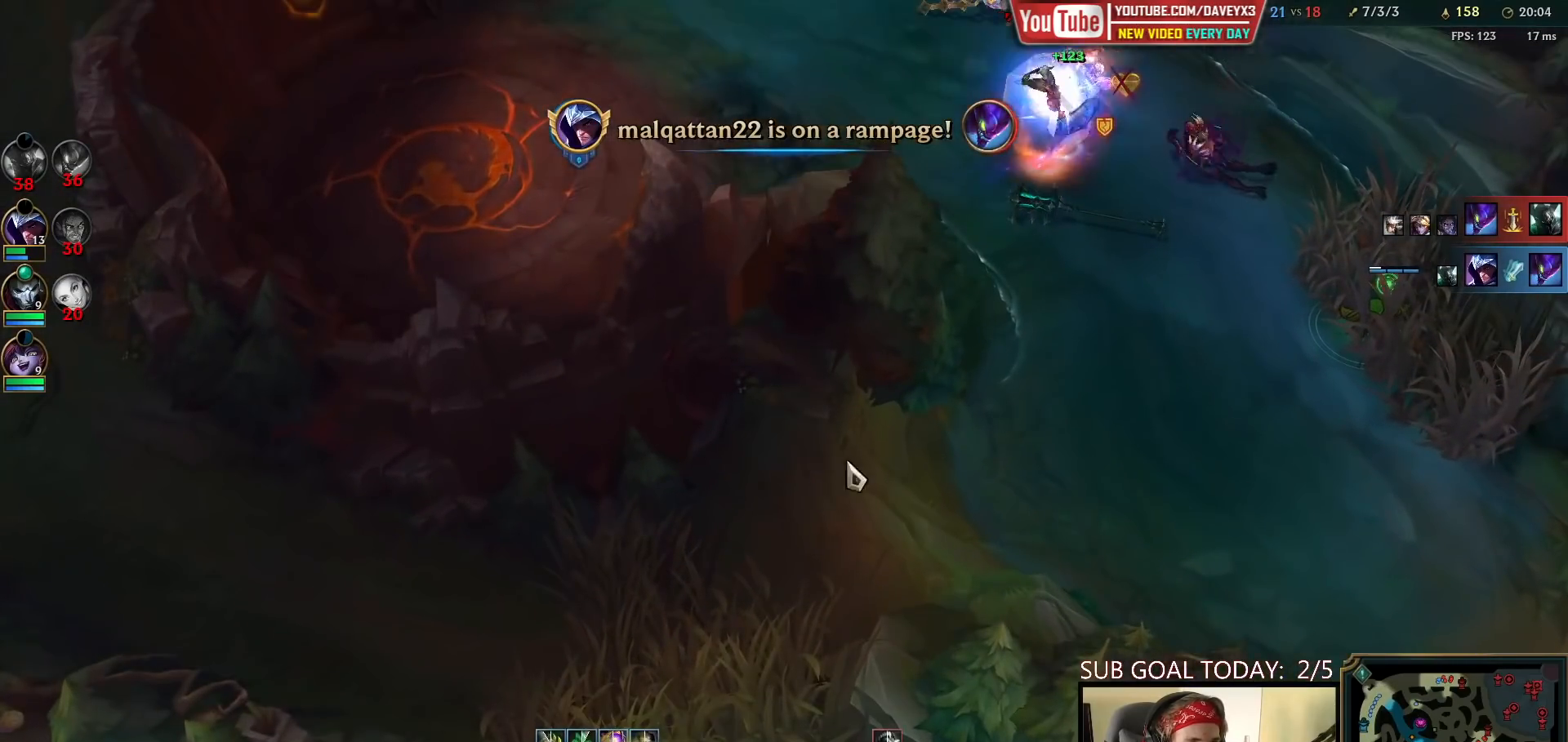
{"keys": [], "mouse": [], "events": [[50, "mouse_right", "down"], [117, "mouse_right", "up"], [217, "mouse_right", "down"], [267, "mouse_right", "up"]]}
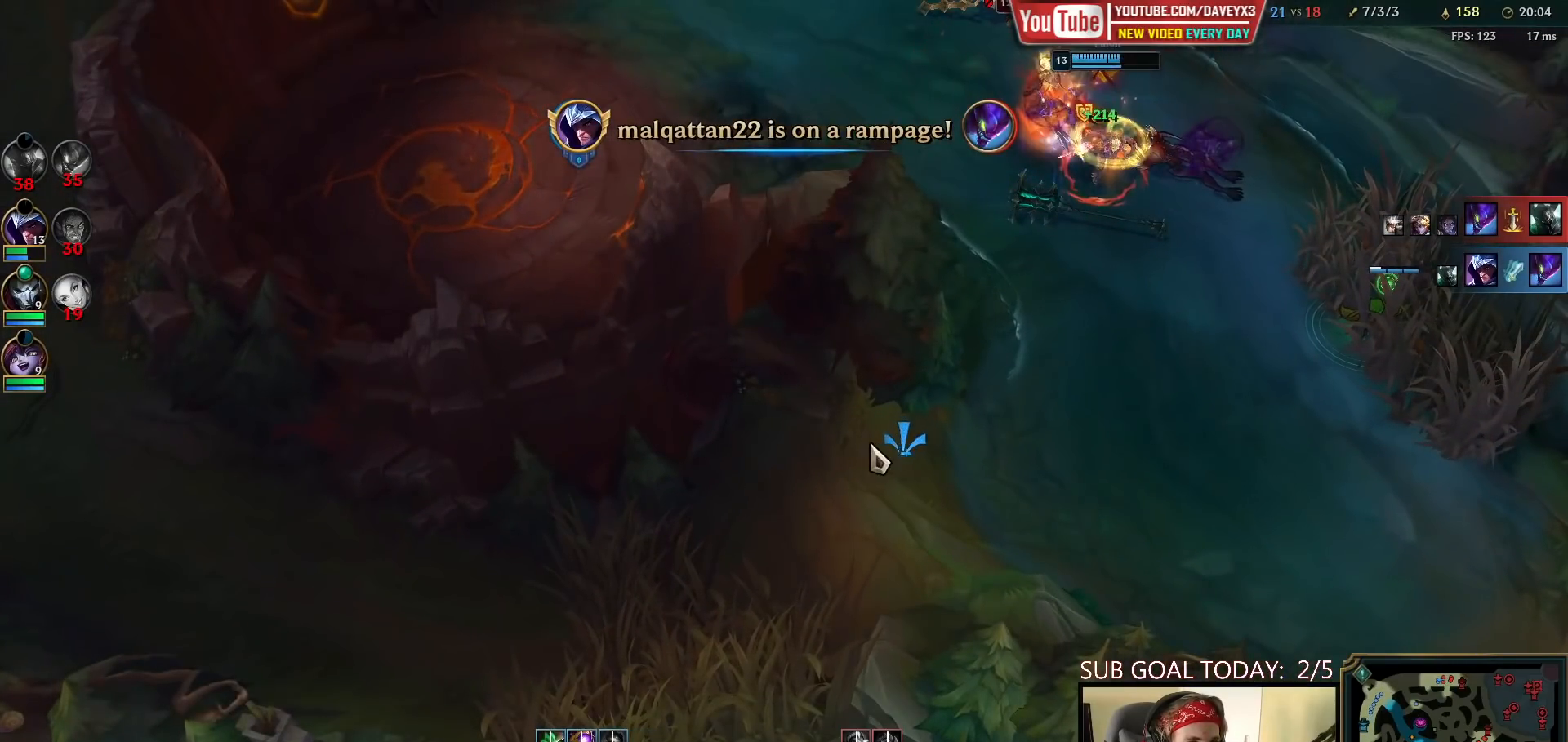
{"keys": [], "mouse": ["right"], "events": [[300, "w", "down"], [433, "w", "up"], [483, "mouse_right", "down"]]}
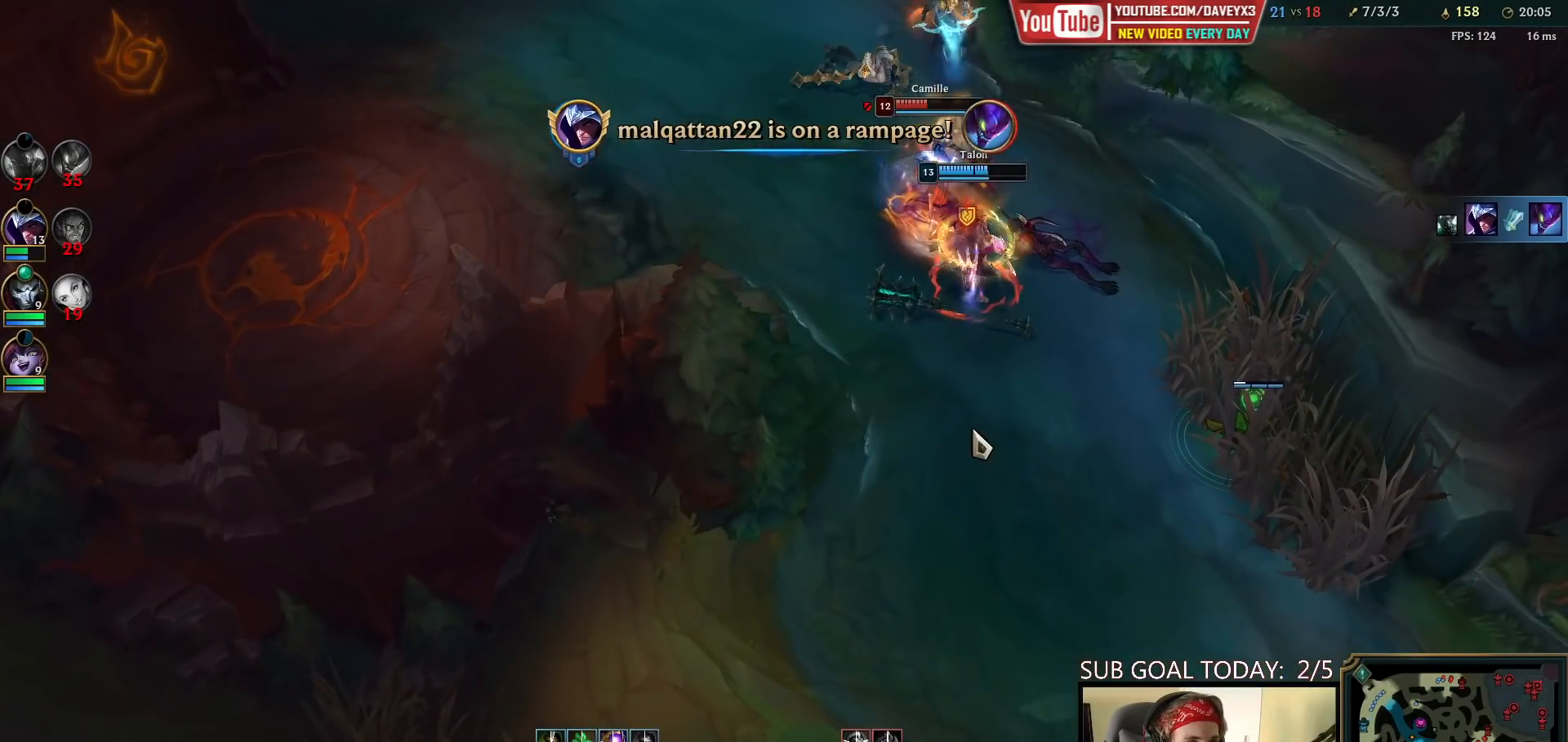
{"keys": [], "mouse": [], "events": [[83, "mouse_right", "up"], [183, "mouse_right", "down"], [267, "mouse_right", "up"], [350, "mouse_right", "down"], [450, "mouse_right", "up"]]}
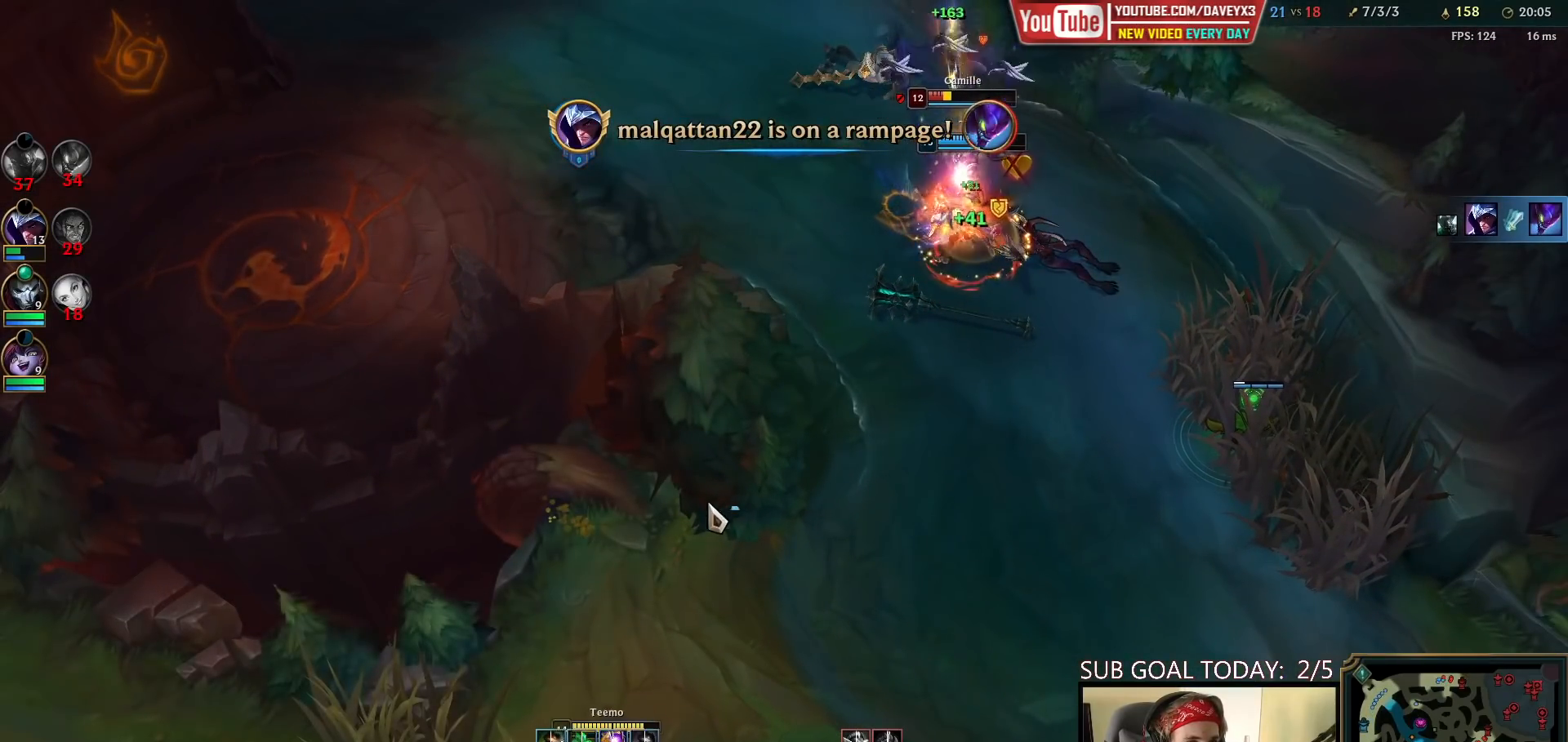
{"keys": [], "mouse": [], "events": [[33, "mouse_right", "down"], [117, "mouse_right", "up"], [200, "mouse_right", "down"], [317, "mouse_right", "up"]]}
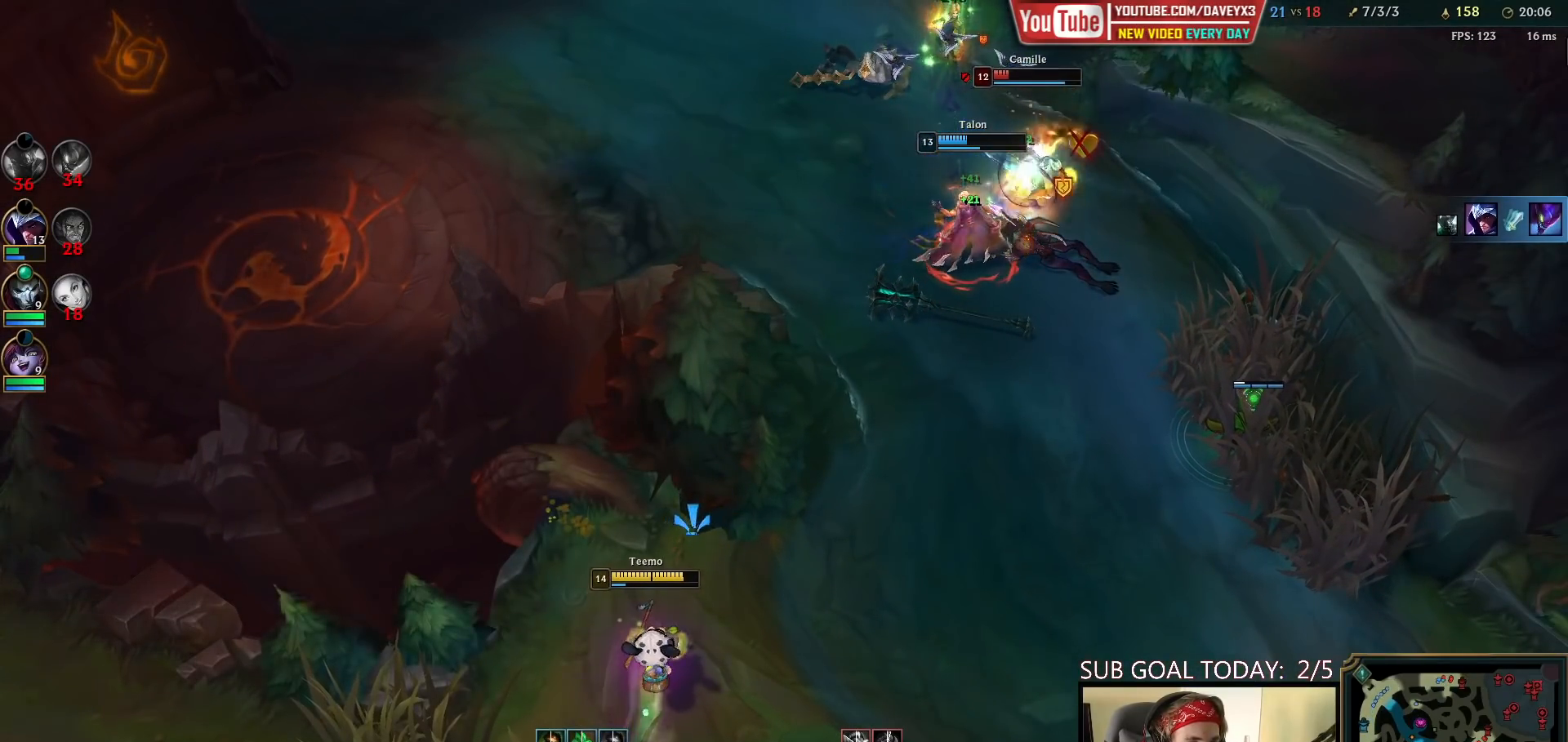
{"keys": [], "mouse": ["left"], "events": [[217, "mouse_right", "down"], [317, "mouse_right", "up"], [483, "mouse_left", "down"]]}
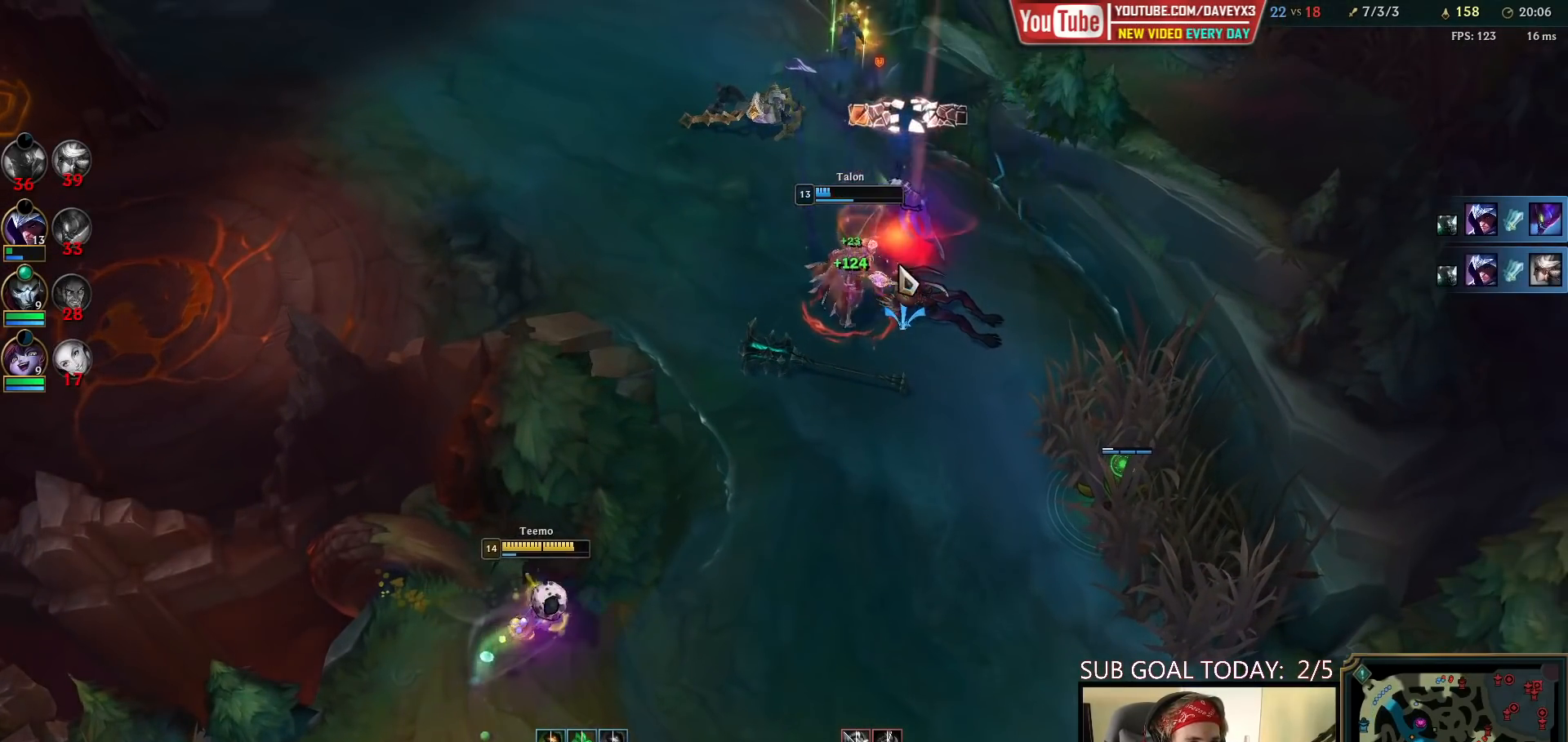
{"keys": [], "mouse": [], "events": [[67, "mouse_left", "up"], [117, "mouse_left", "down"], [200, "mouse_left", "up"]]}
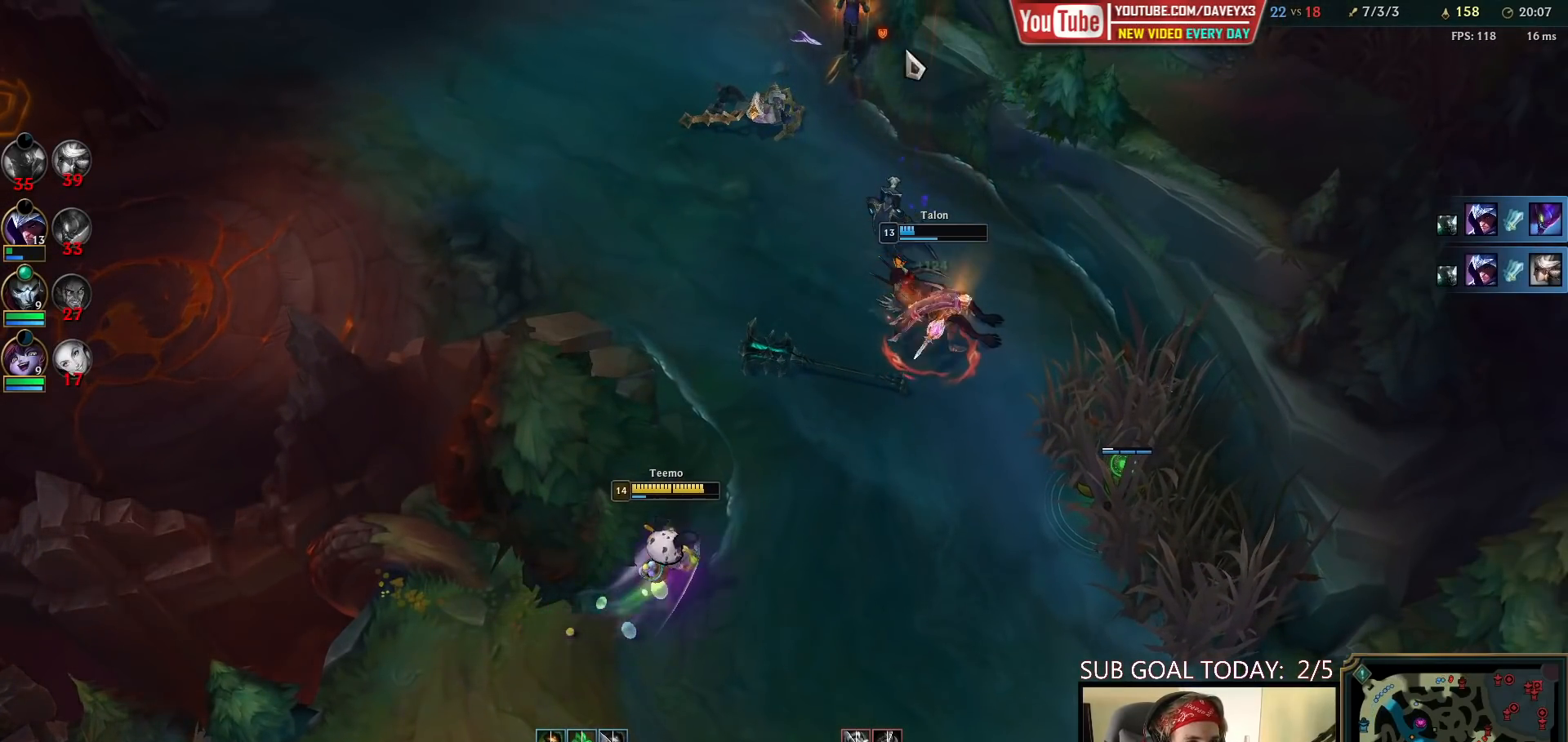
{"keys": [], "mouse": [], "events": [[383, "mouse_right", "down"], [467, "mouse_right", "up"]]}
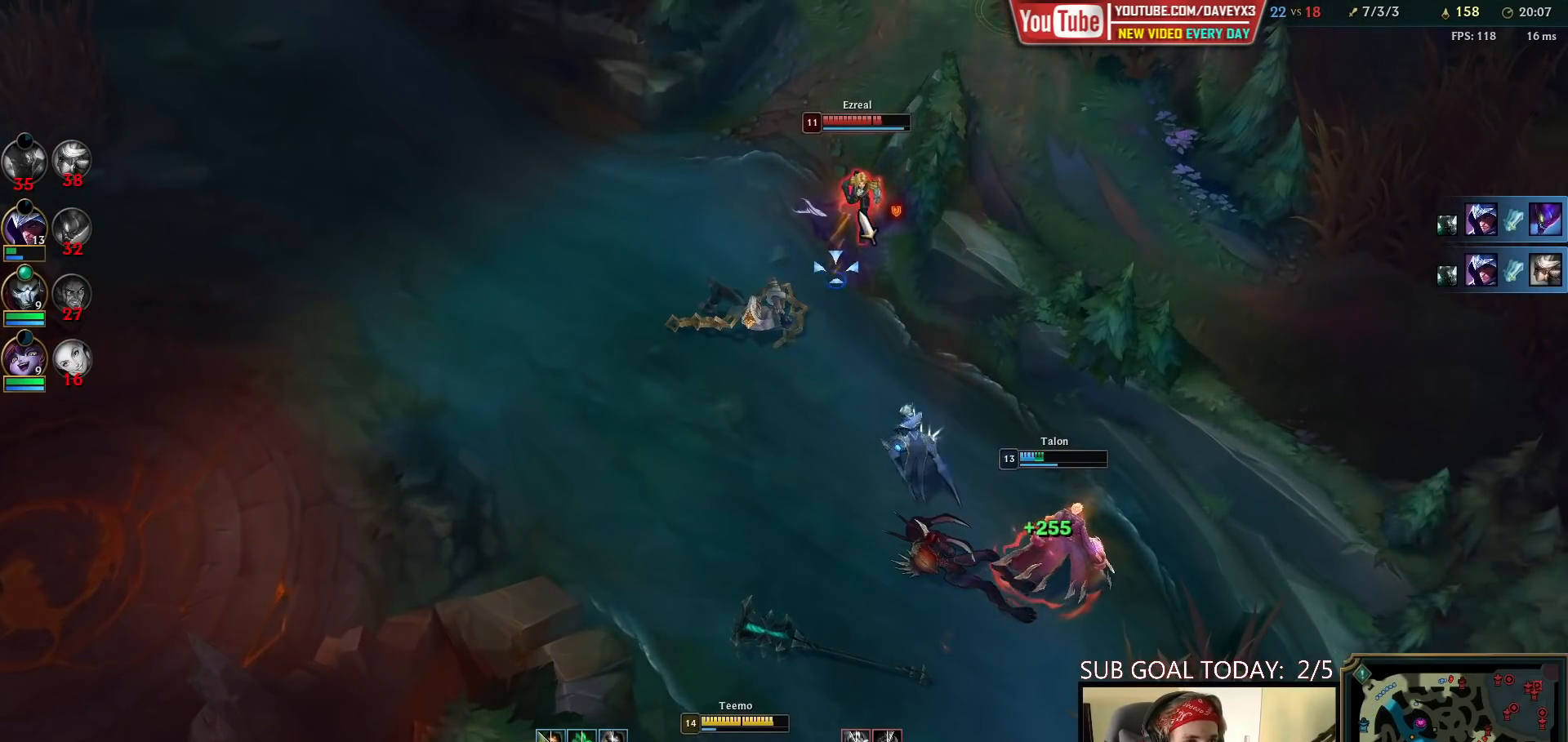
{"keys": [], "mouse": [], "events": [[67, "mouse_right", "down"], [133, "mouse_left", "down"], [150, "mouse_right", "up"], [183, "mouse_left", "up"], [267, "mouse_left", "down"], [367, "mouse_left", "up"]]}
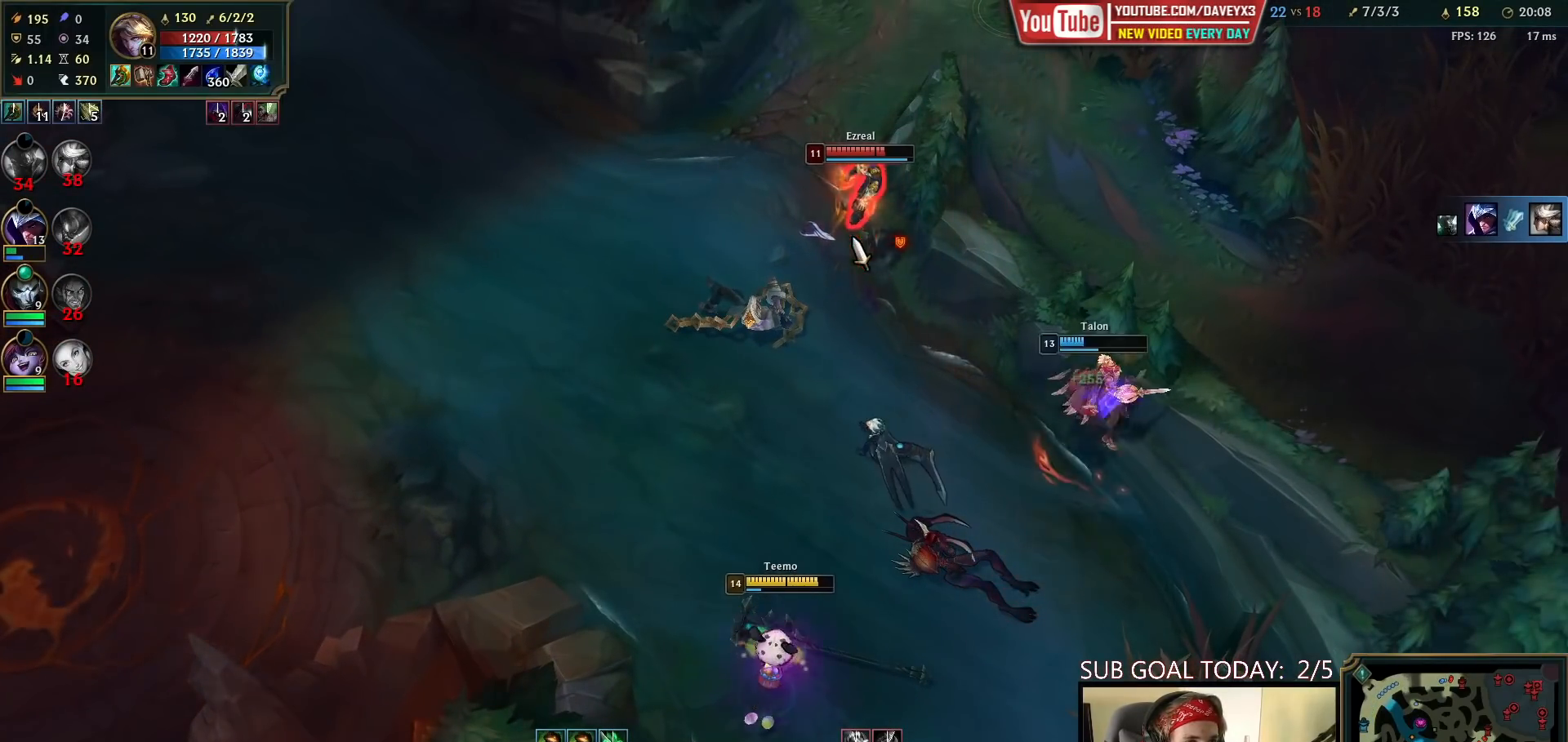
{"keys": [], "mouse": ["left"], "events": [[483, "mouse_left", "down"]]}
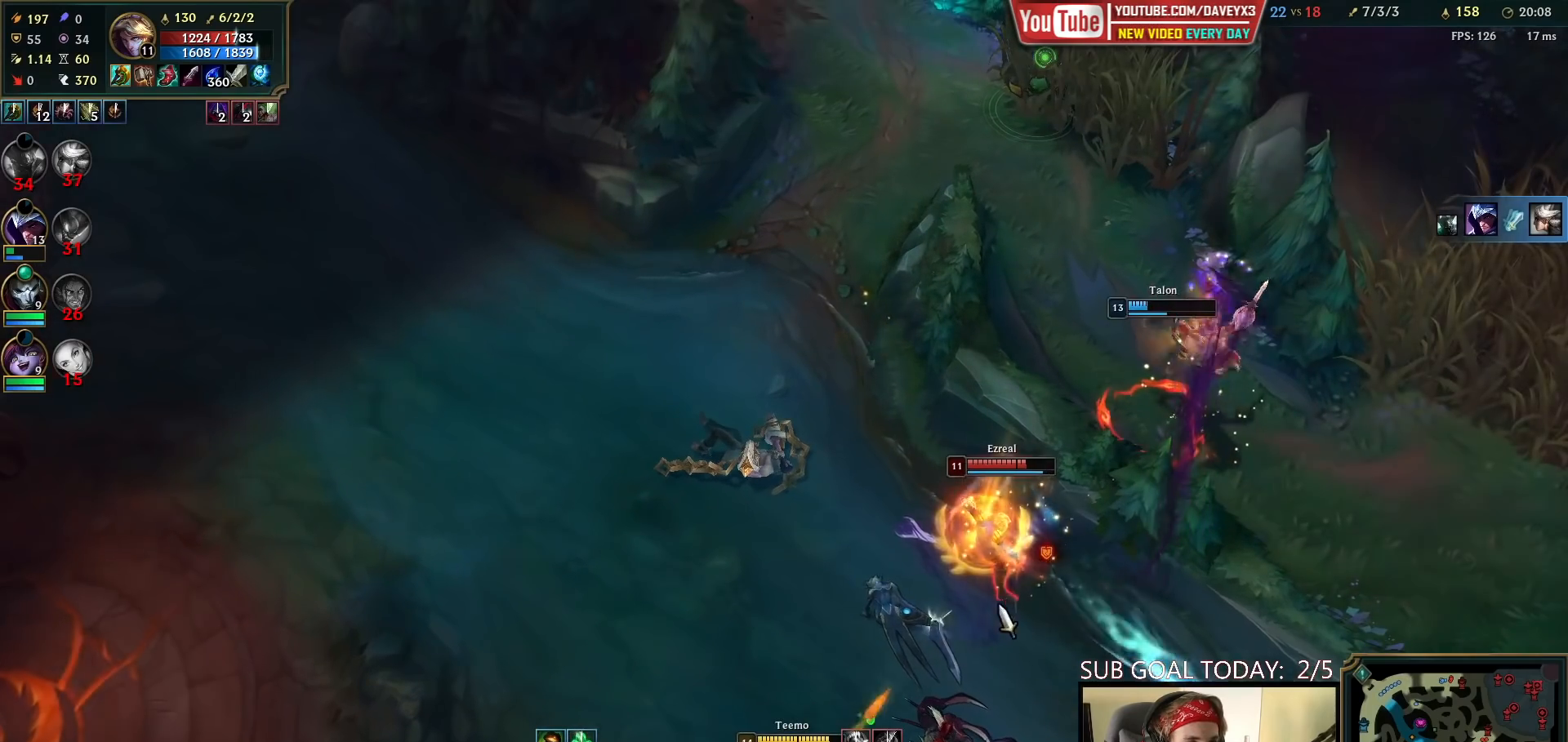
{"keys": [], "mouse": ["left"], "events": [[83, "mouse_left", "up"], [233, "mouse_right", "down"], [317, "mouse_right", "up"], [433, "mouse_left", "down"]]}